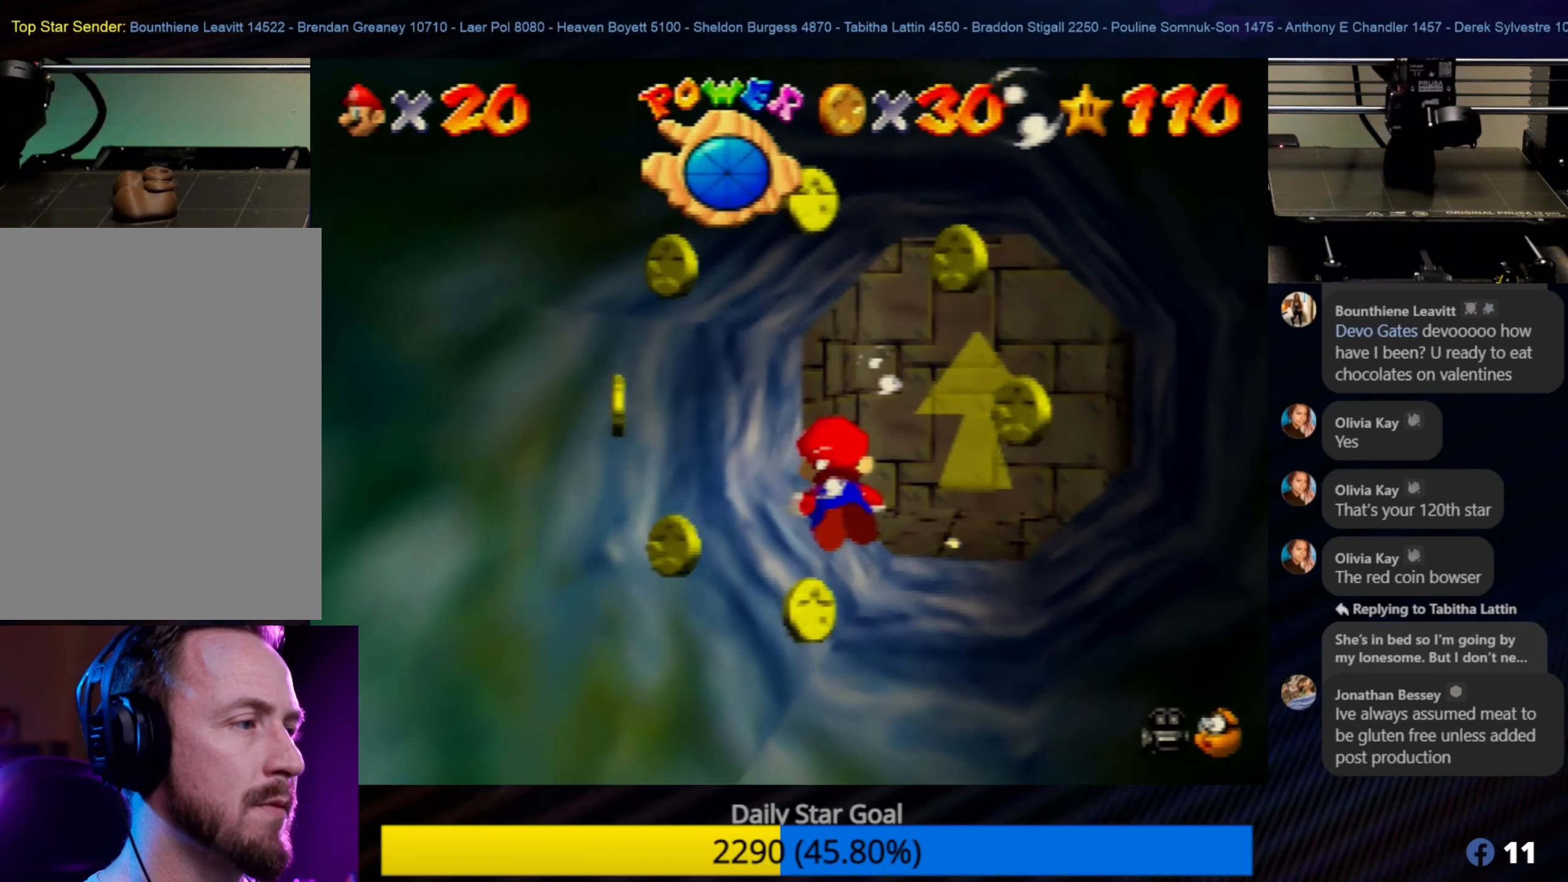
Gameplay with a controller (Nintendo layout); each line is a JSON object with the inputs held at the frame after it. "events" lists button and stick changes between this image and that frame as [ms after this image, input, new state], when the widget could be followed in between. Not read: L1 L3 R3.
{"buttons": [], "left_stick": "left", "events": [[116, "left_stick", "up-left"], [466, "left_stick", "left"]]}
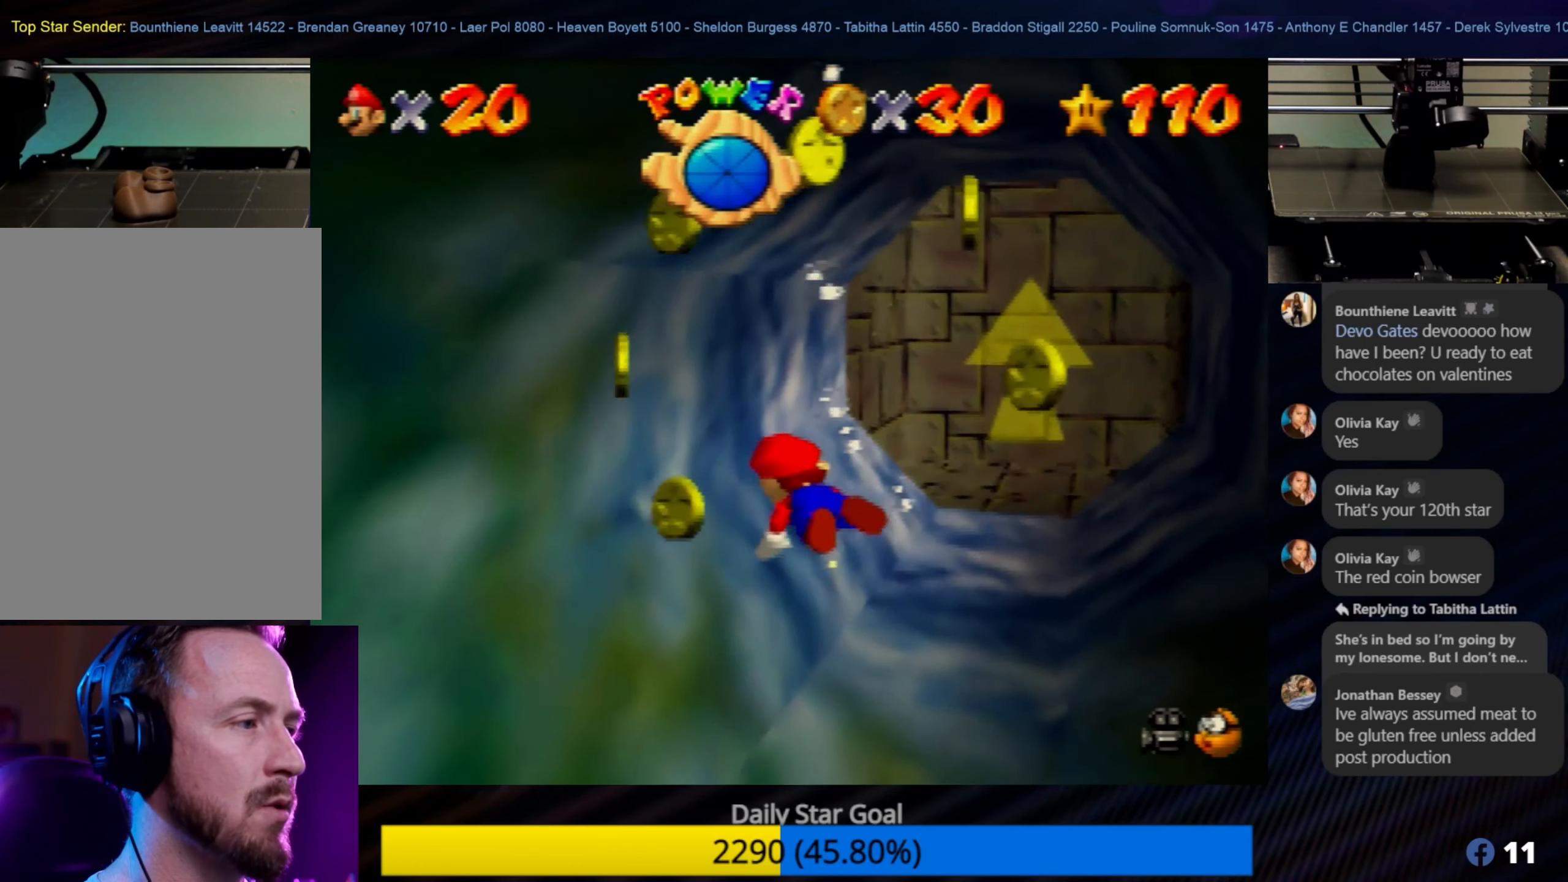
{"buttons": ["A"], "left_stick": "center", "events": [[150, "left_stick", "up-left"], [350, "left_stick", "up-right"], [466, "left_stick", "center"], [500, "A", "down"]]}
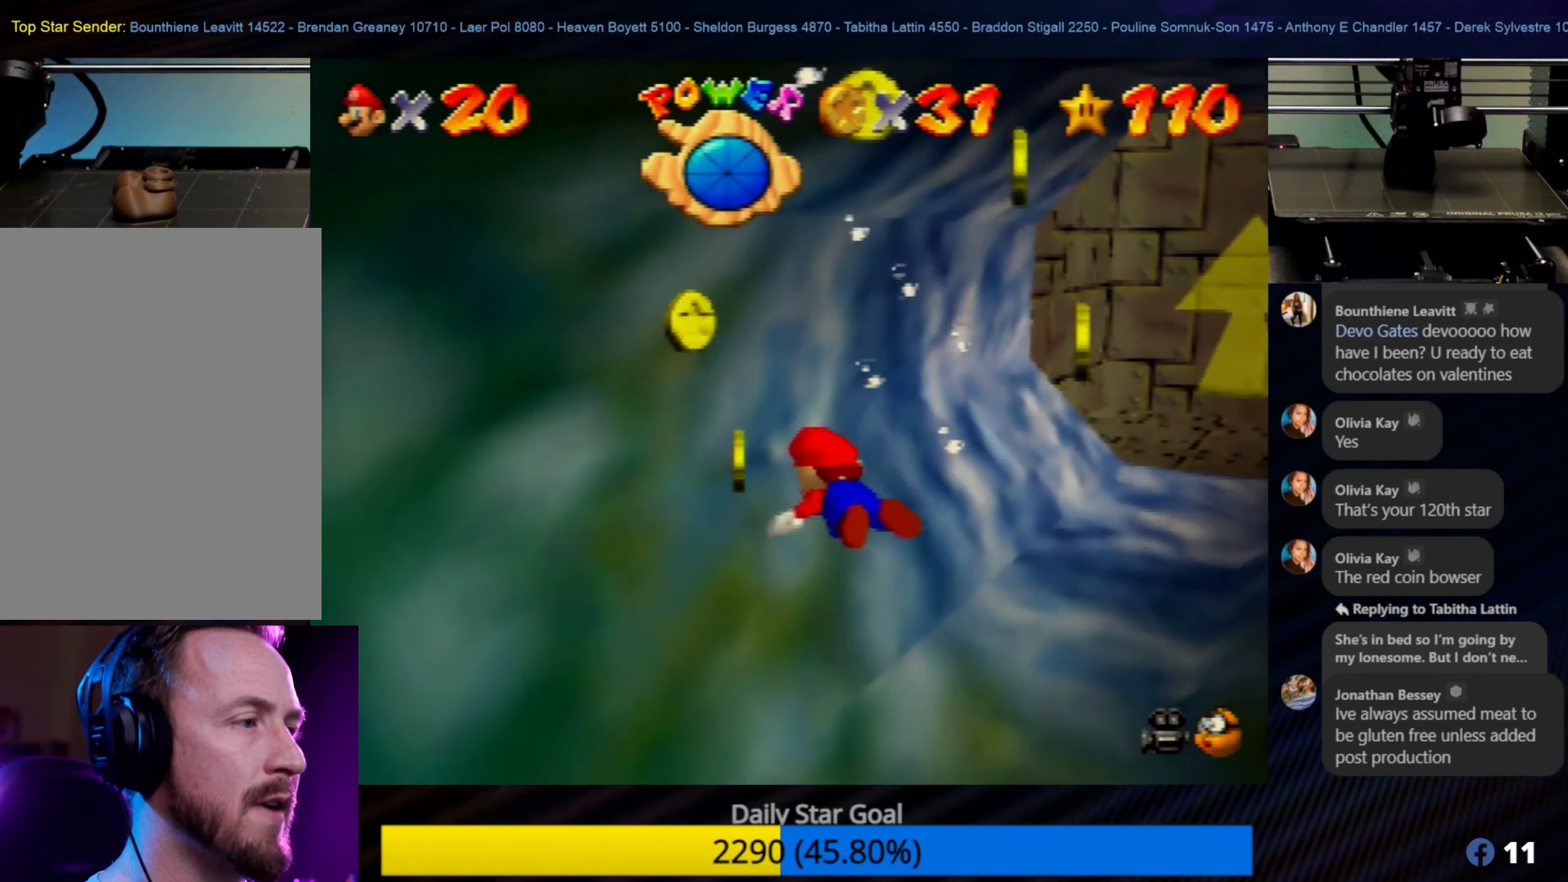
{"buttons": [], "left_stick": "down-left", "events": [[33, "left_stick", "down"], [250, "left_stick", "down-left"], [266, "A", "up"]]}
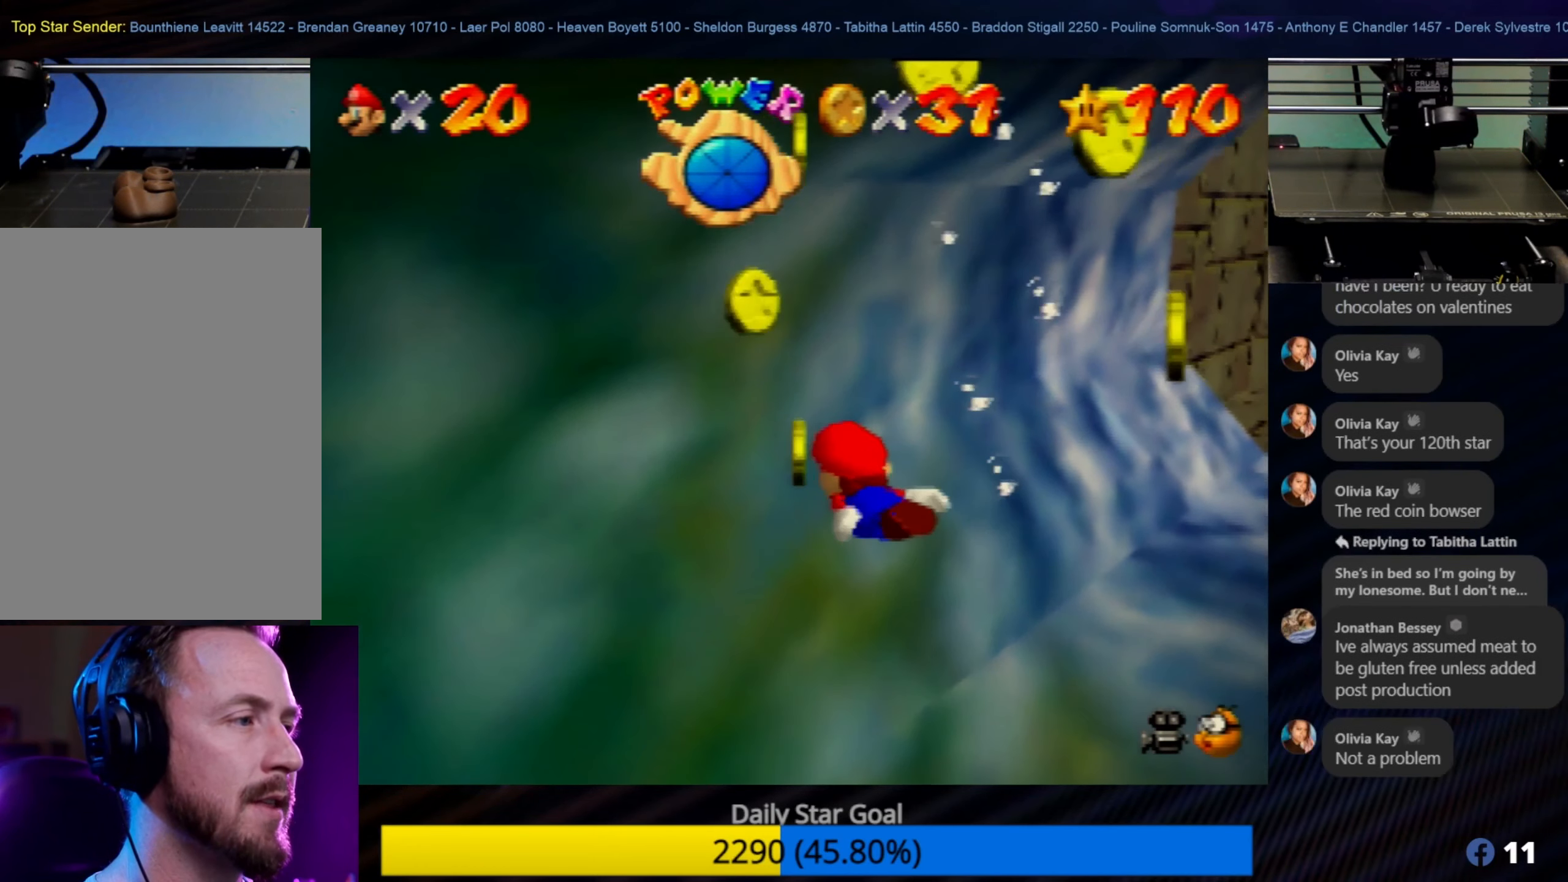
{"buttons": [], "left_stick": "down-right", "events": [[183, "left_stick", "down"], [316, "left_stick", "down-right"]]}
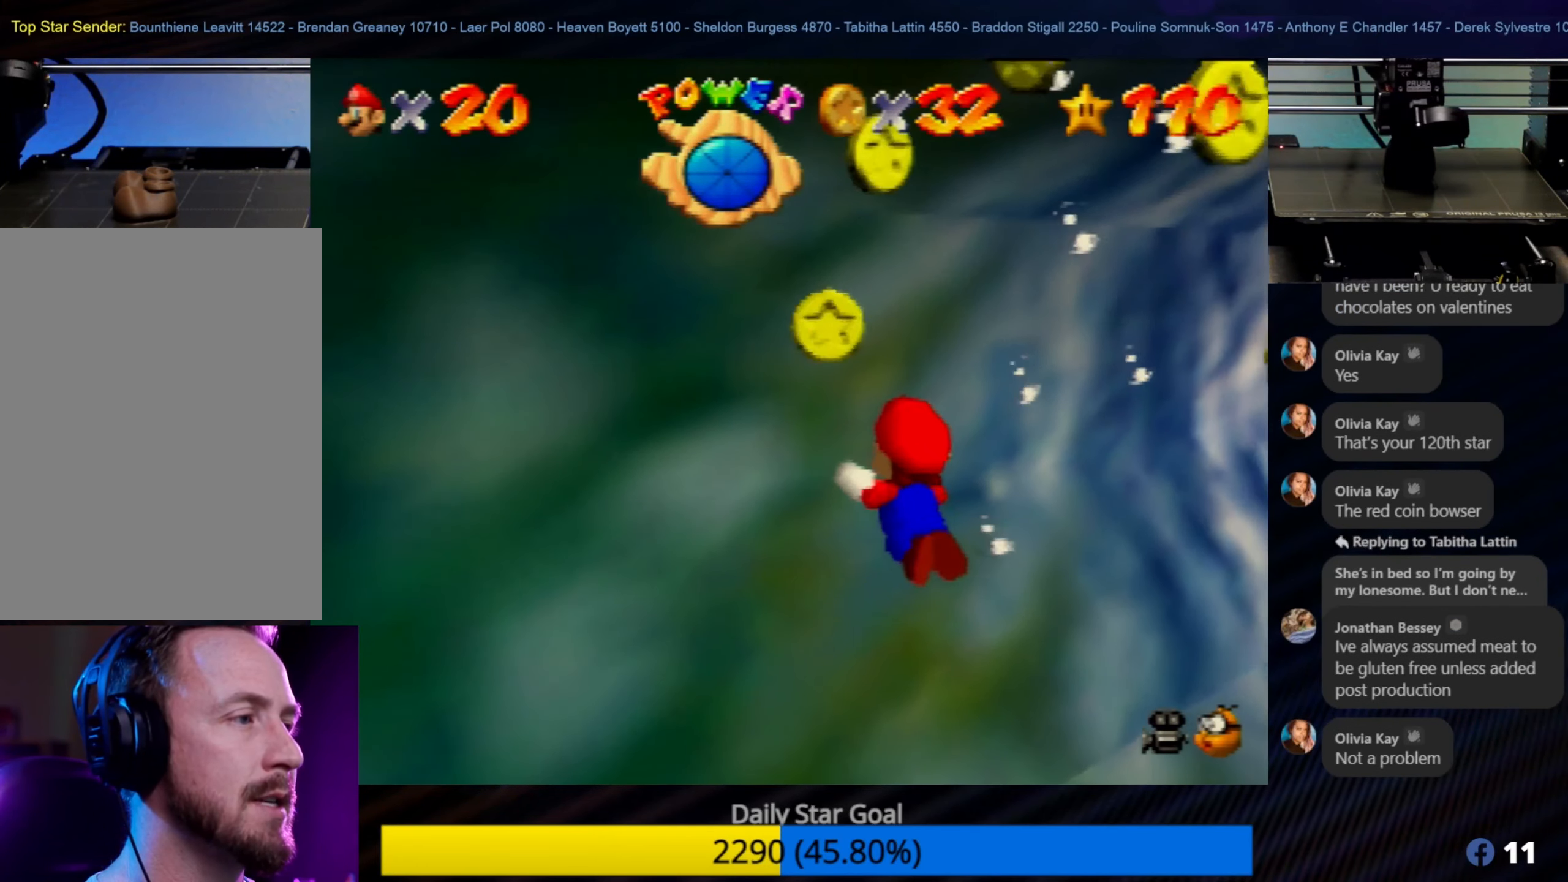
{"buttons": ["A"], "left_stick": "down", "events": [[33, "left_stick", "down"], [400, "A", "down"]]}
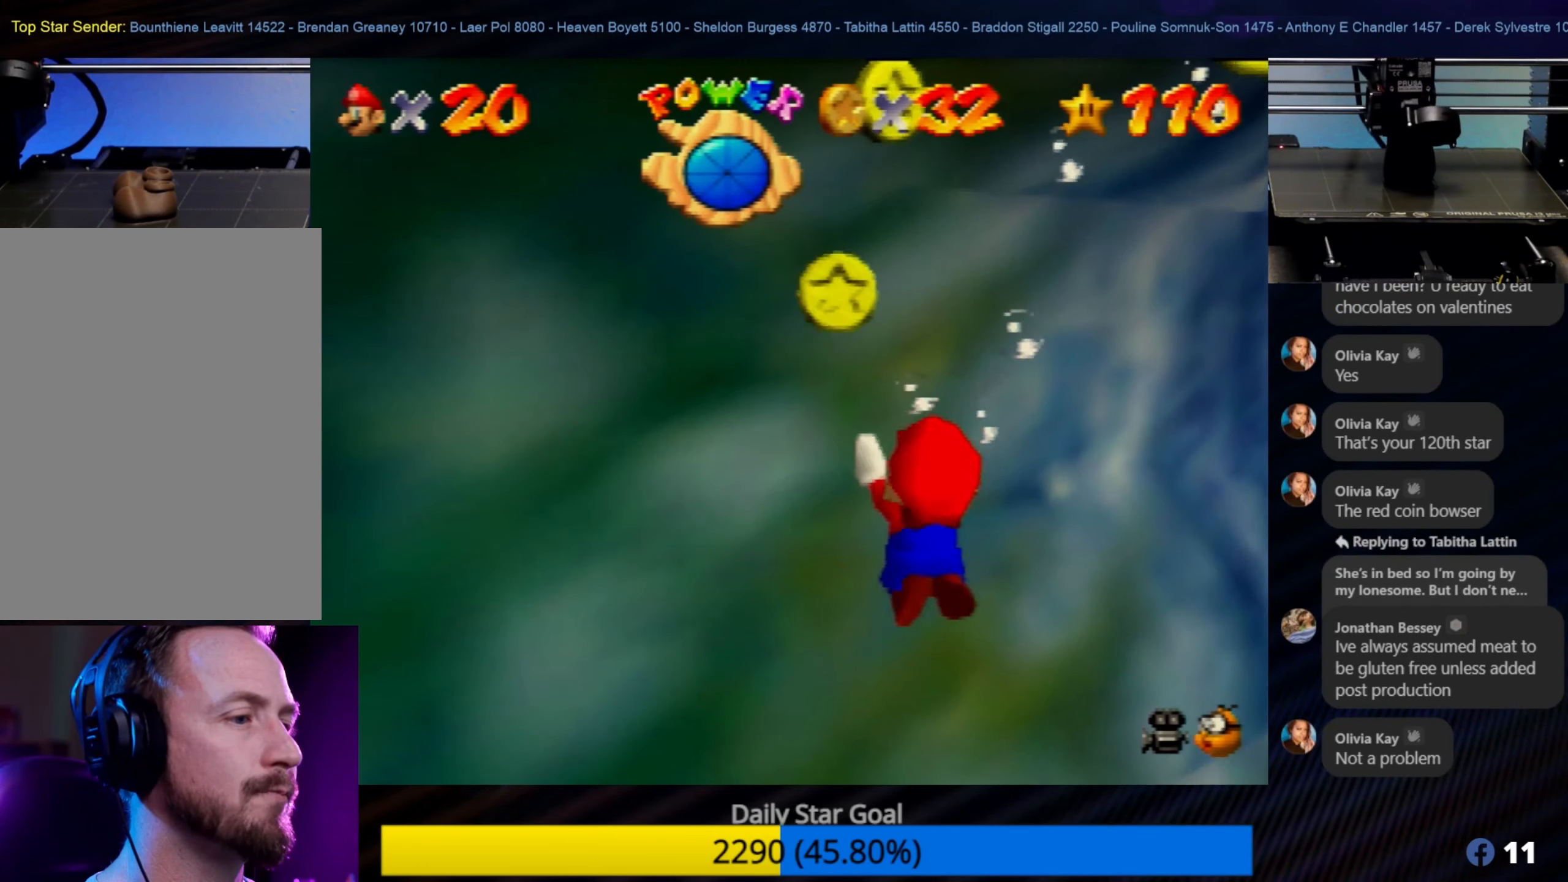
{"buttons": [], "left_stick": "down", "events": [[133, "A", "up"]]}
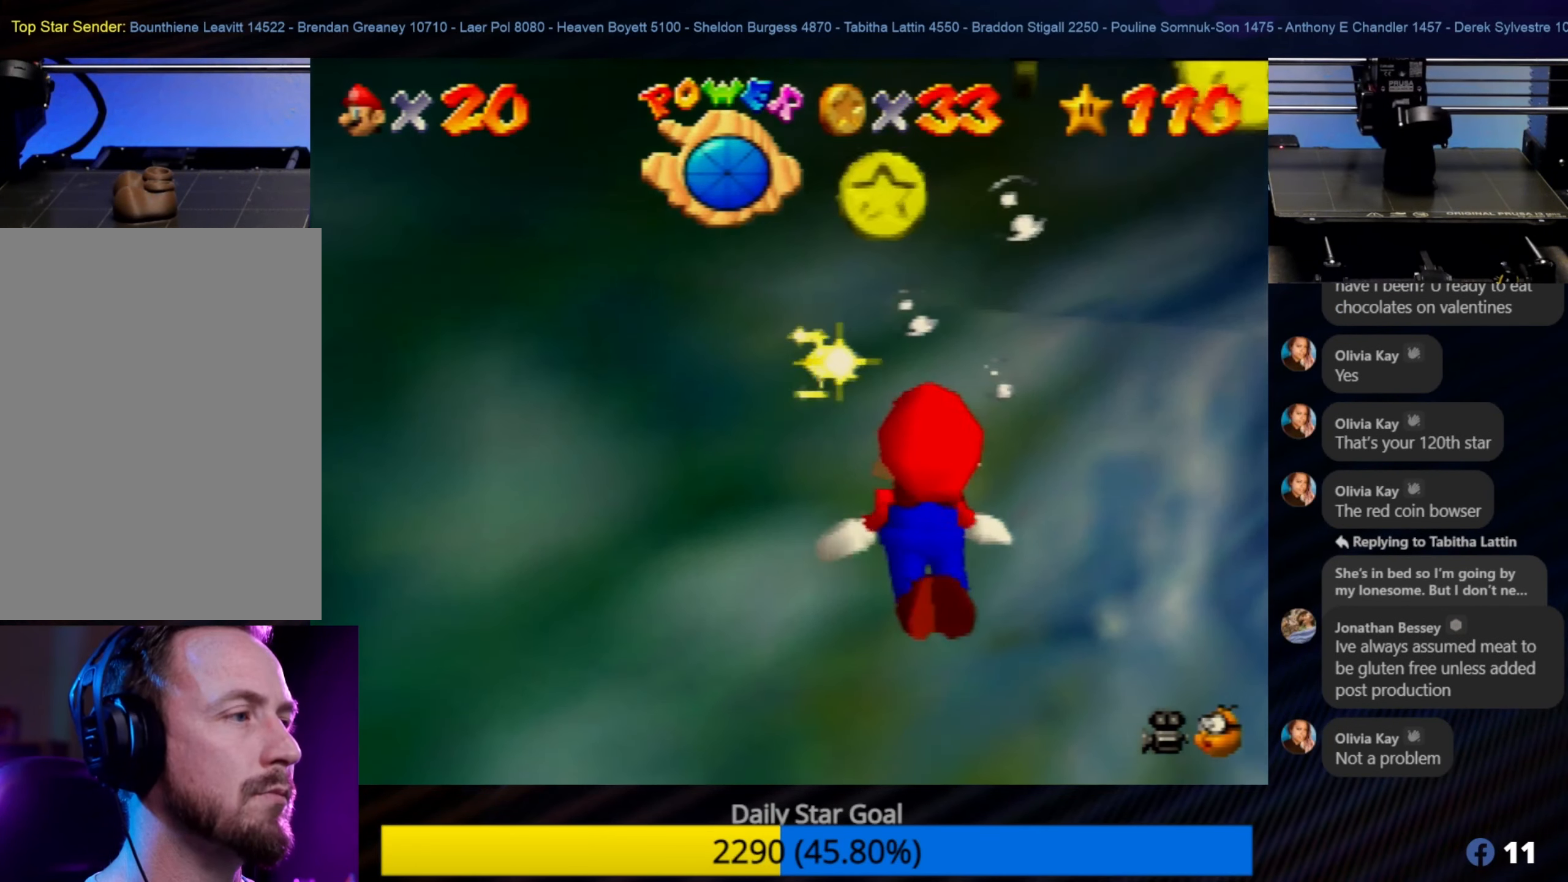
{"buttons": [], "left_stick": "down", "events": []}
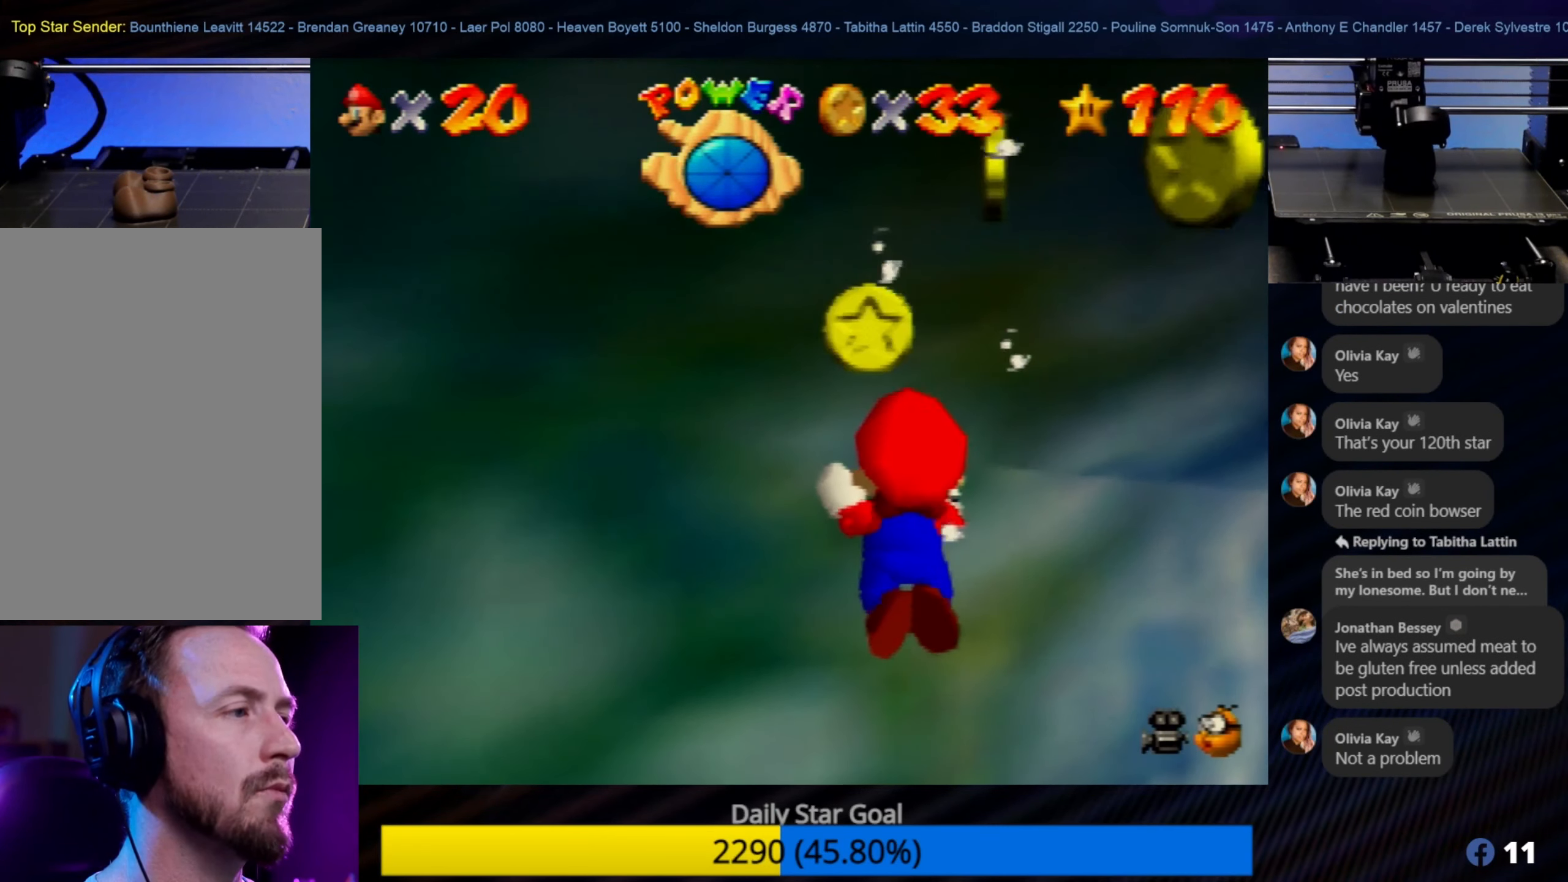
{"buttons": ["A"], "left_stick": "down", "events": [[266, "A", "down"]]}
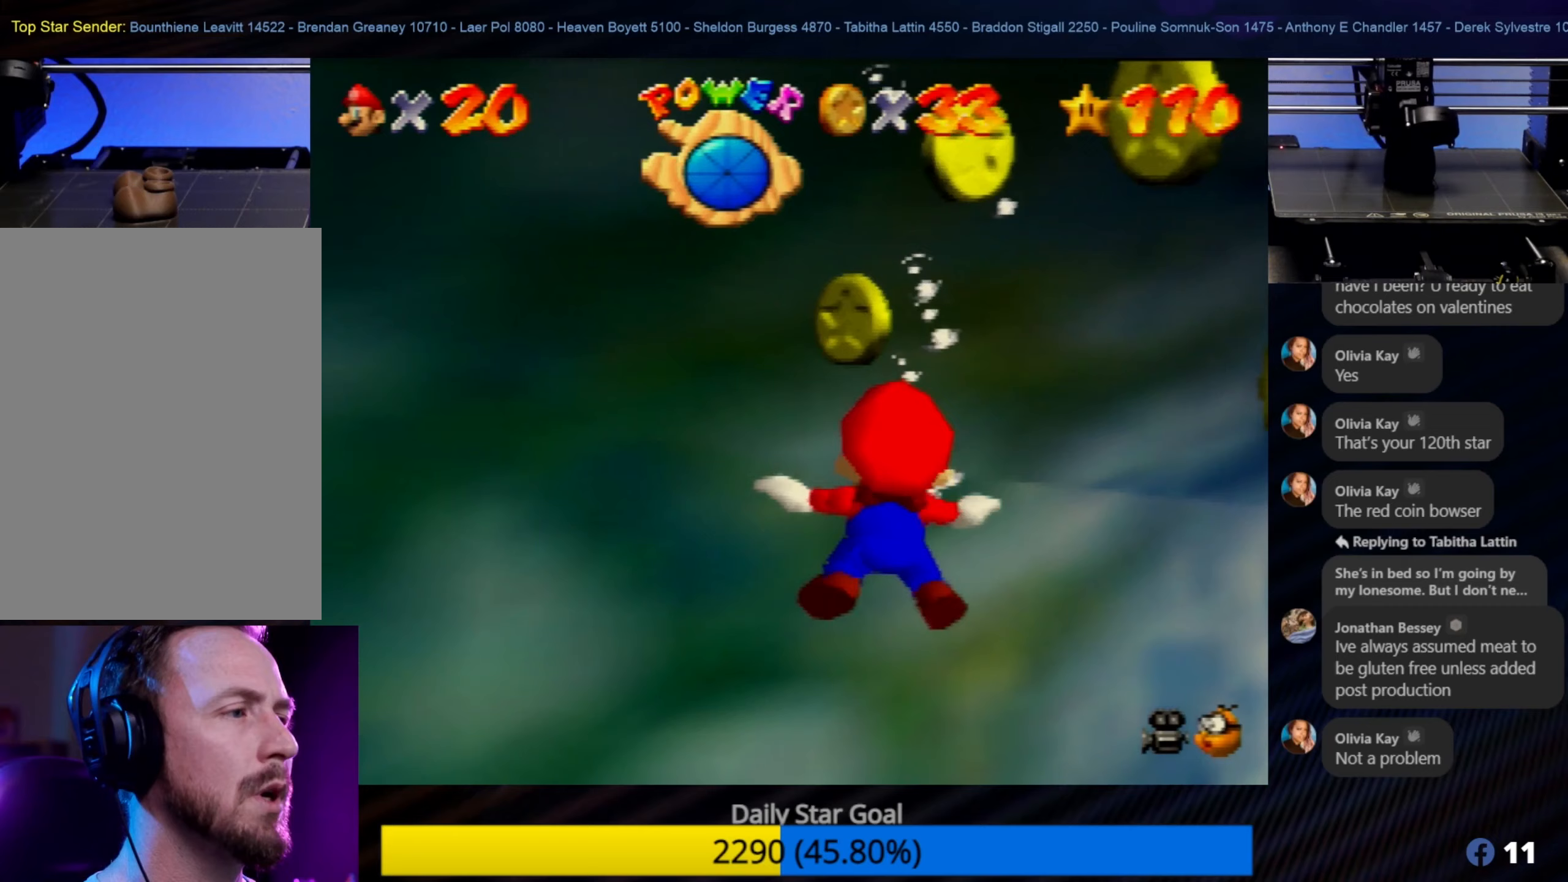
{"buttons": [], "left_stick": "down", "events": [[200, "A", "up"]]}
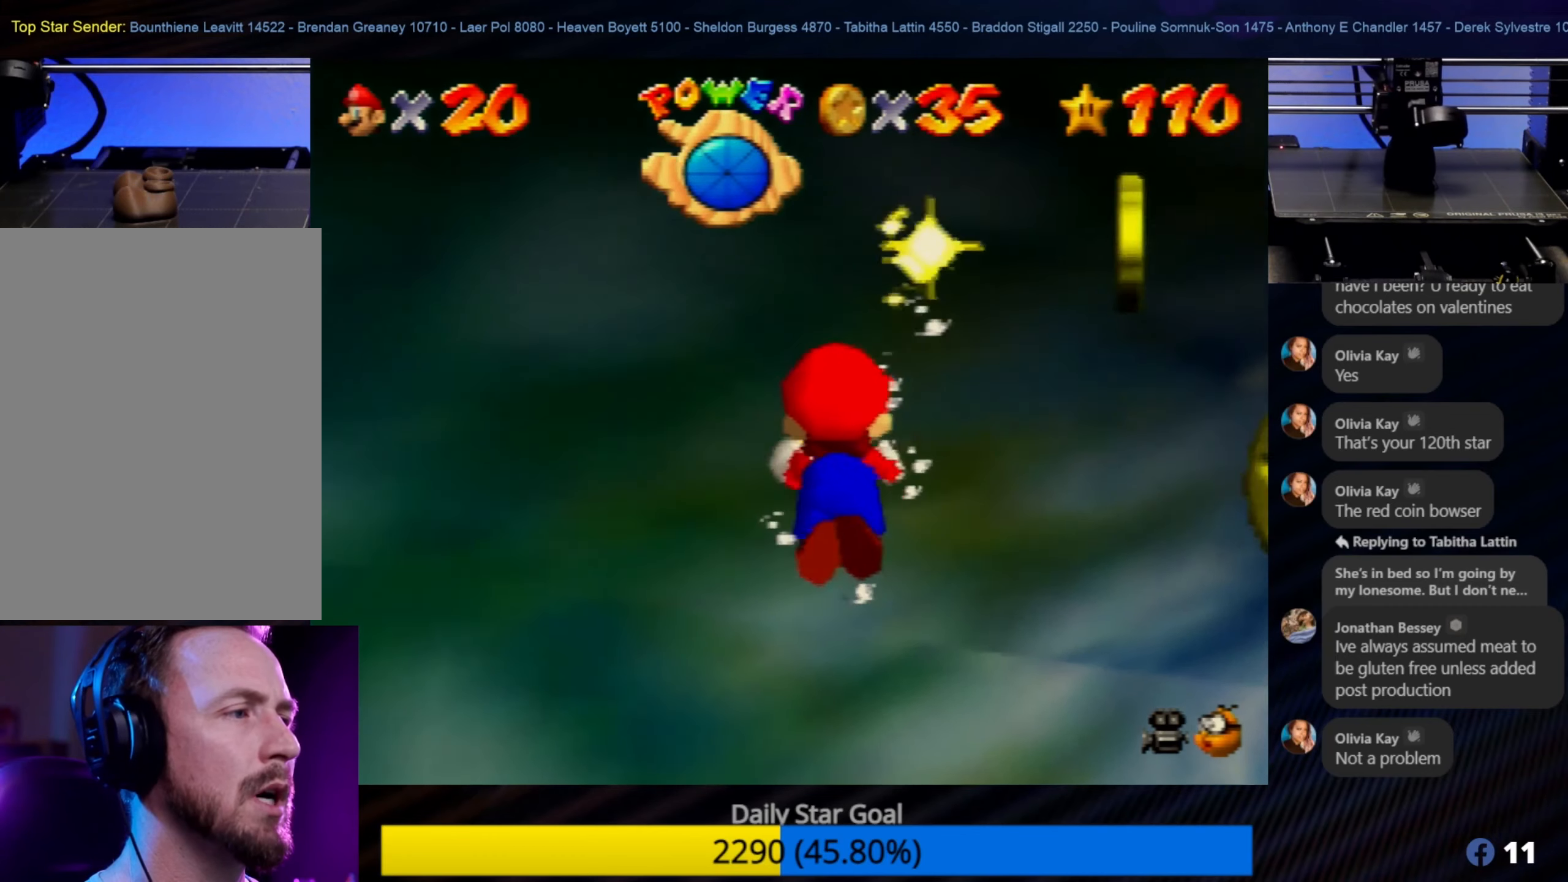
{"buttons": [], "left_stick": "down-right", "events": [[67, "left_stick", "down-right"]]}
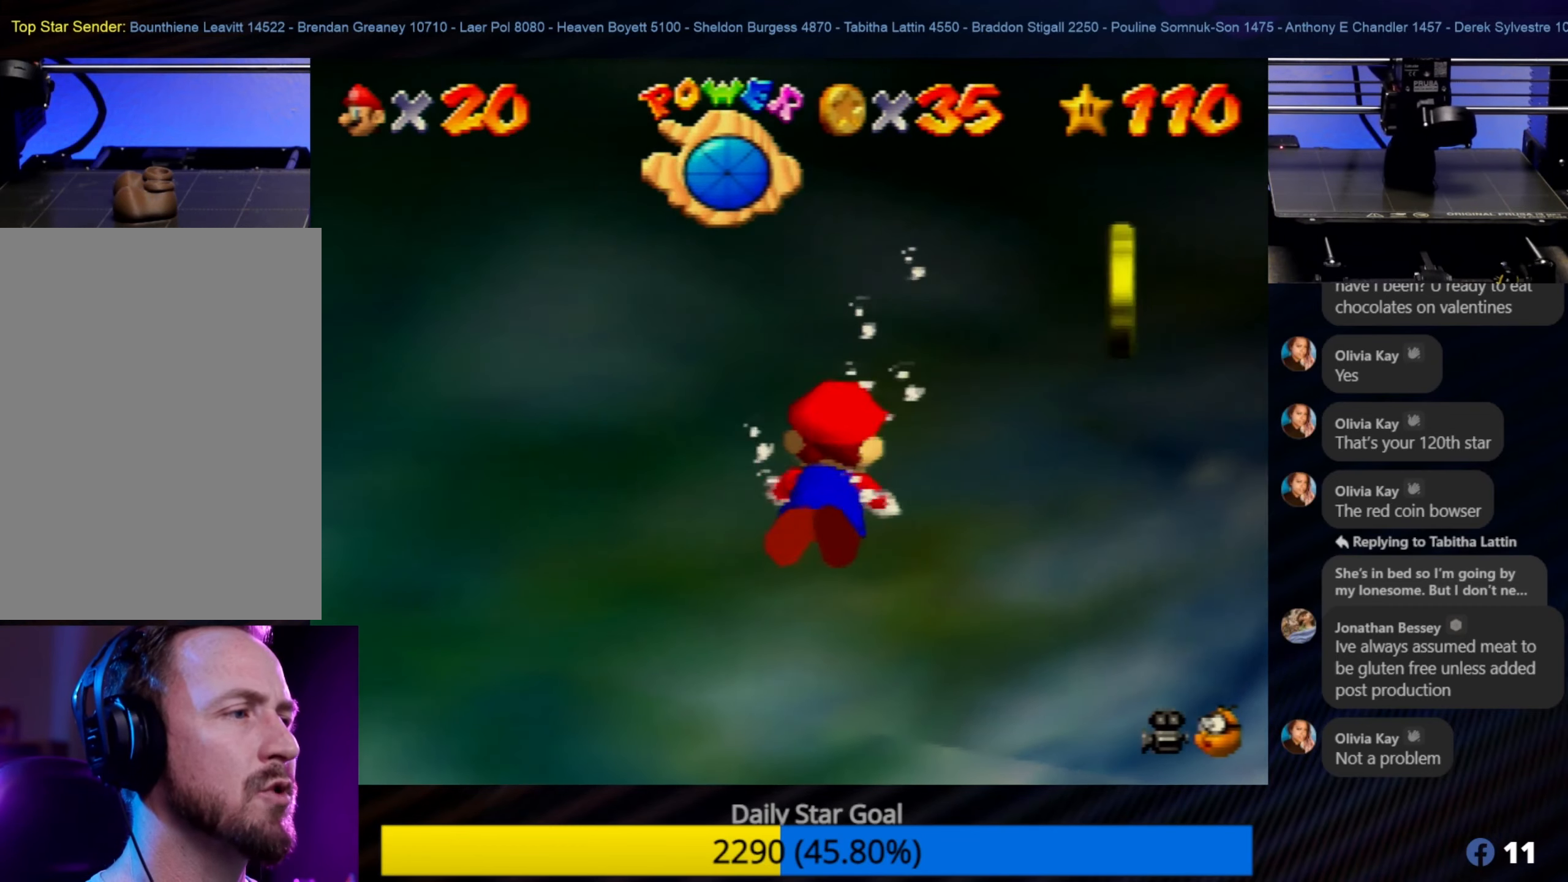
{"buttons": [], "left_stick": "down-right", "events": []}
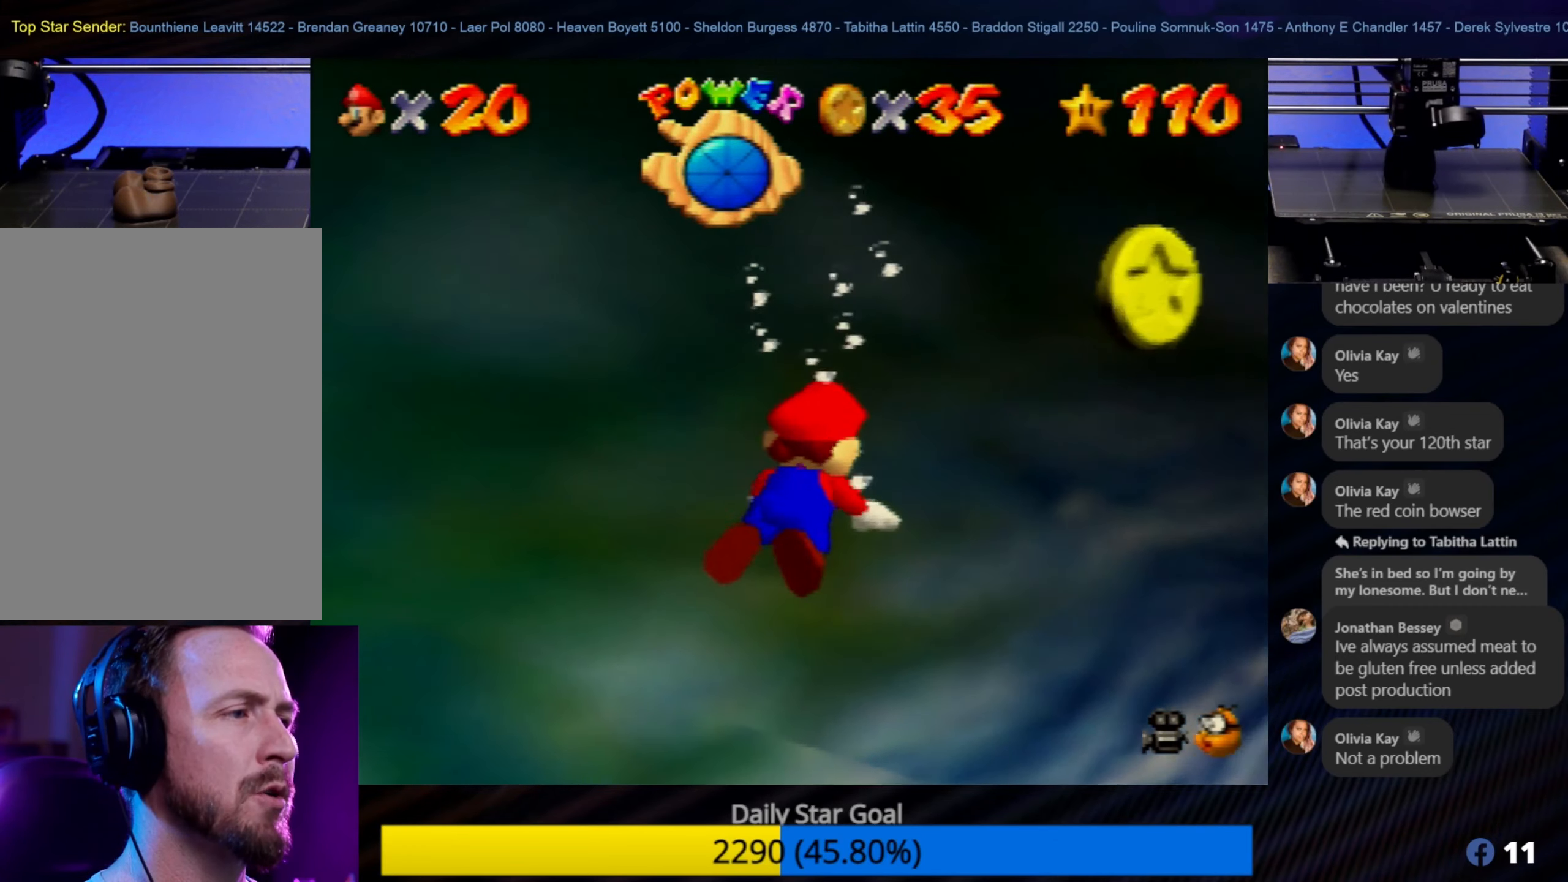
{"buttons": [], "left_stick": "down-right", "events": []}
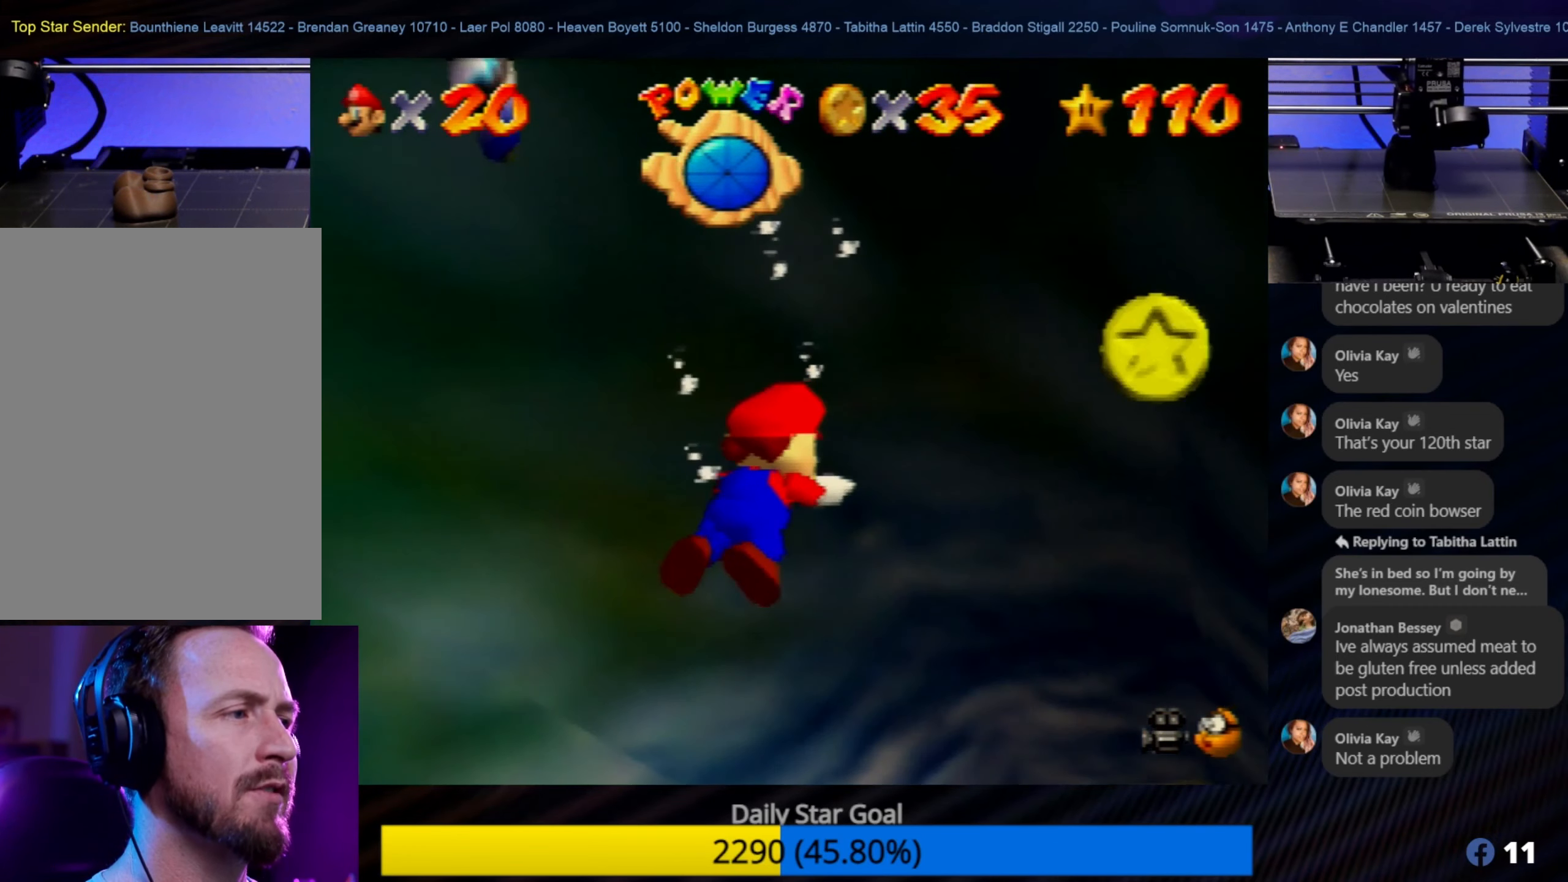
{"buttons": [], "left_stick": "right", "events": [[383, "left_stick", "right"]]}
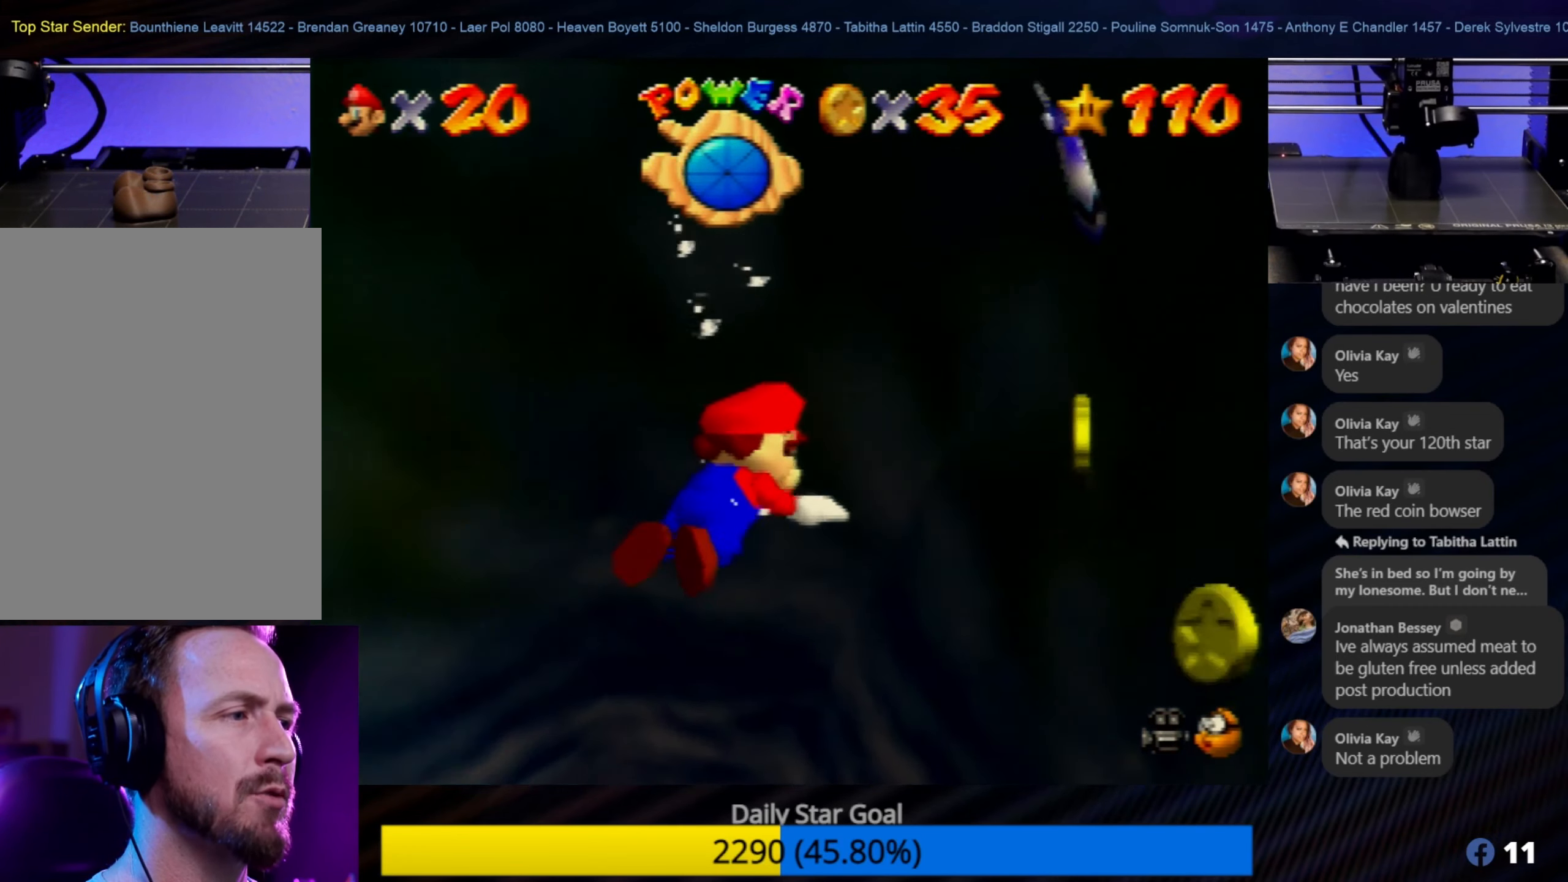
{"buttons": [], "left_stick": "up-right", "events": [[450, "left_stick", "up-right"]]}
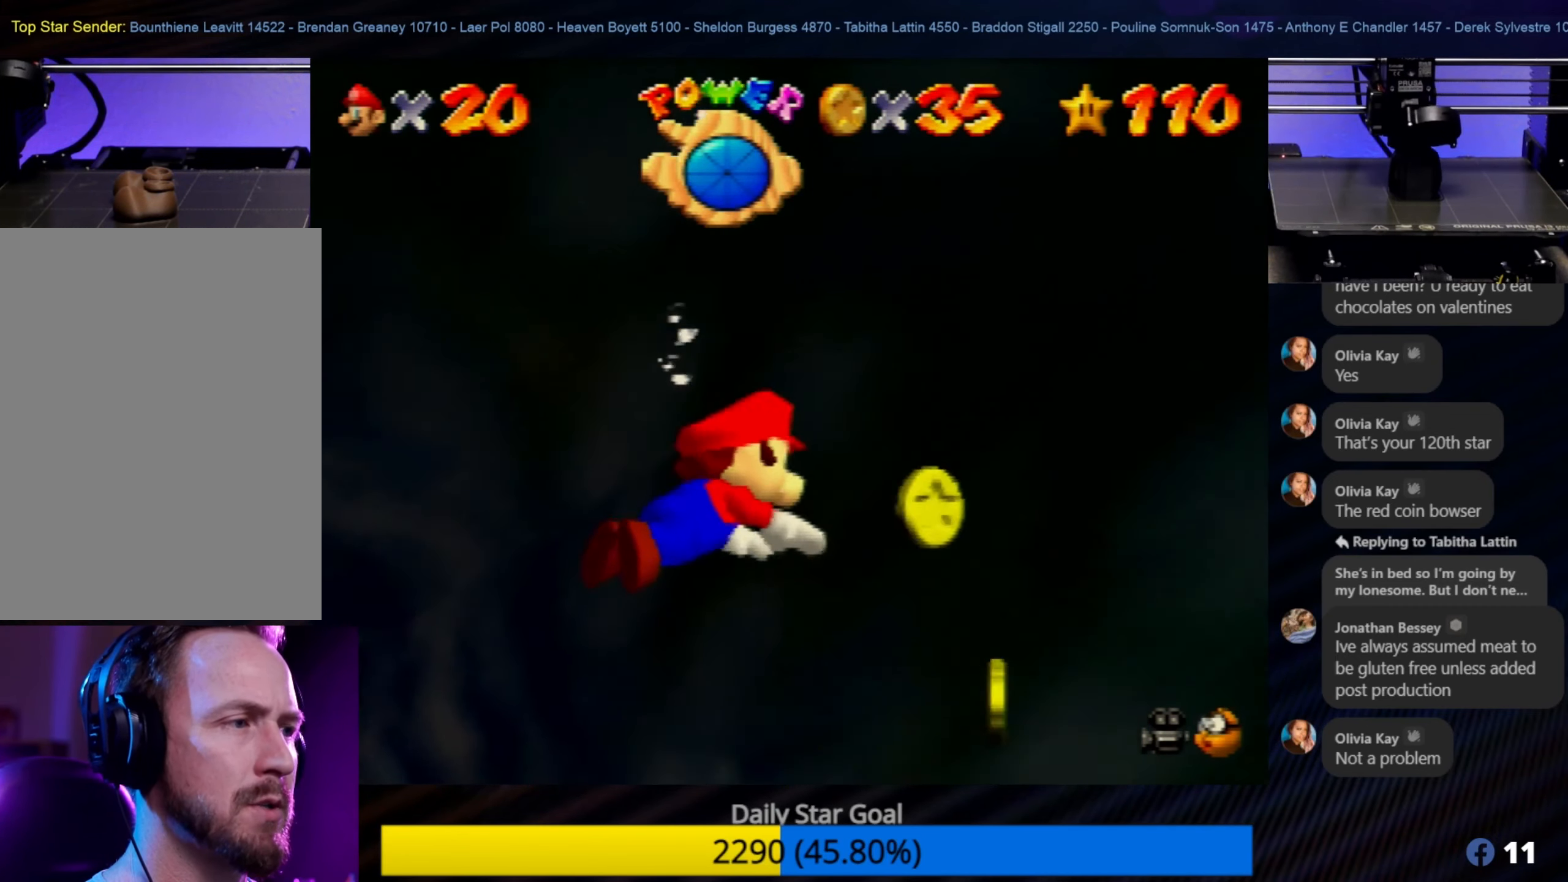
{"buttons": [], "left_stick": "center", "events": [[17, "left_stick", "up"], [183, "A", "down"], [333, "left_stick", "center"], [467, "A", "up"]]}
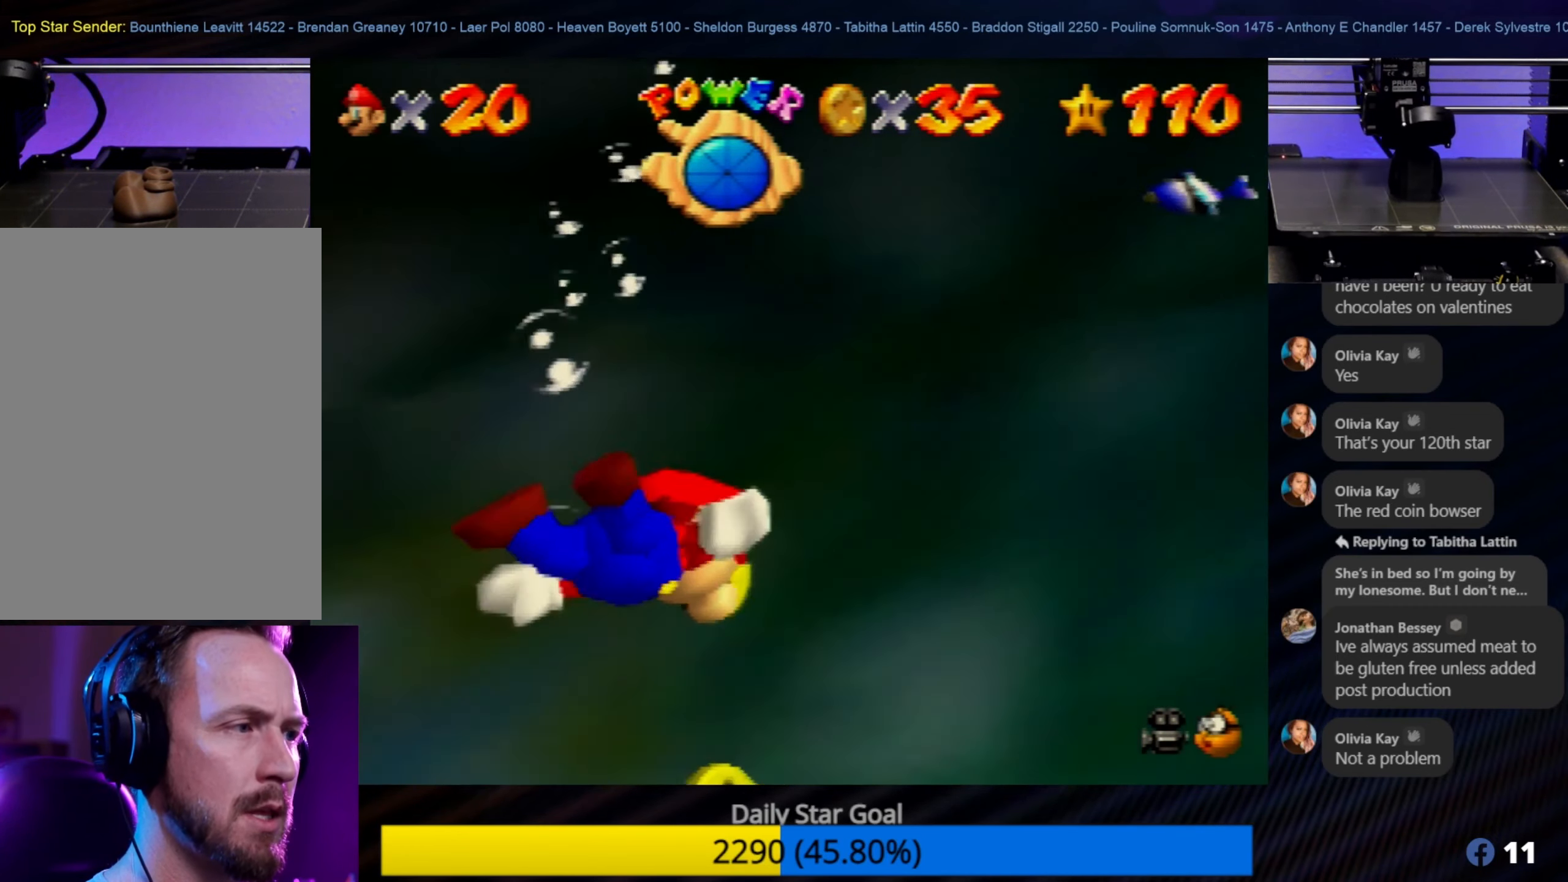
{"buttons": ["A"], "left_stick": "left", "events": [[133, "left_stick", "up-left"], [317, "left_stick", "left"], [500, "A", "down"]]}
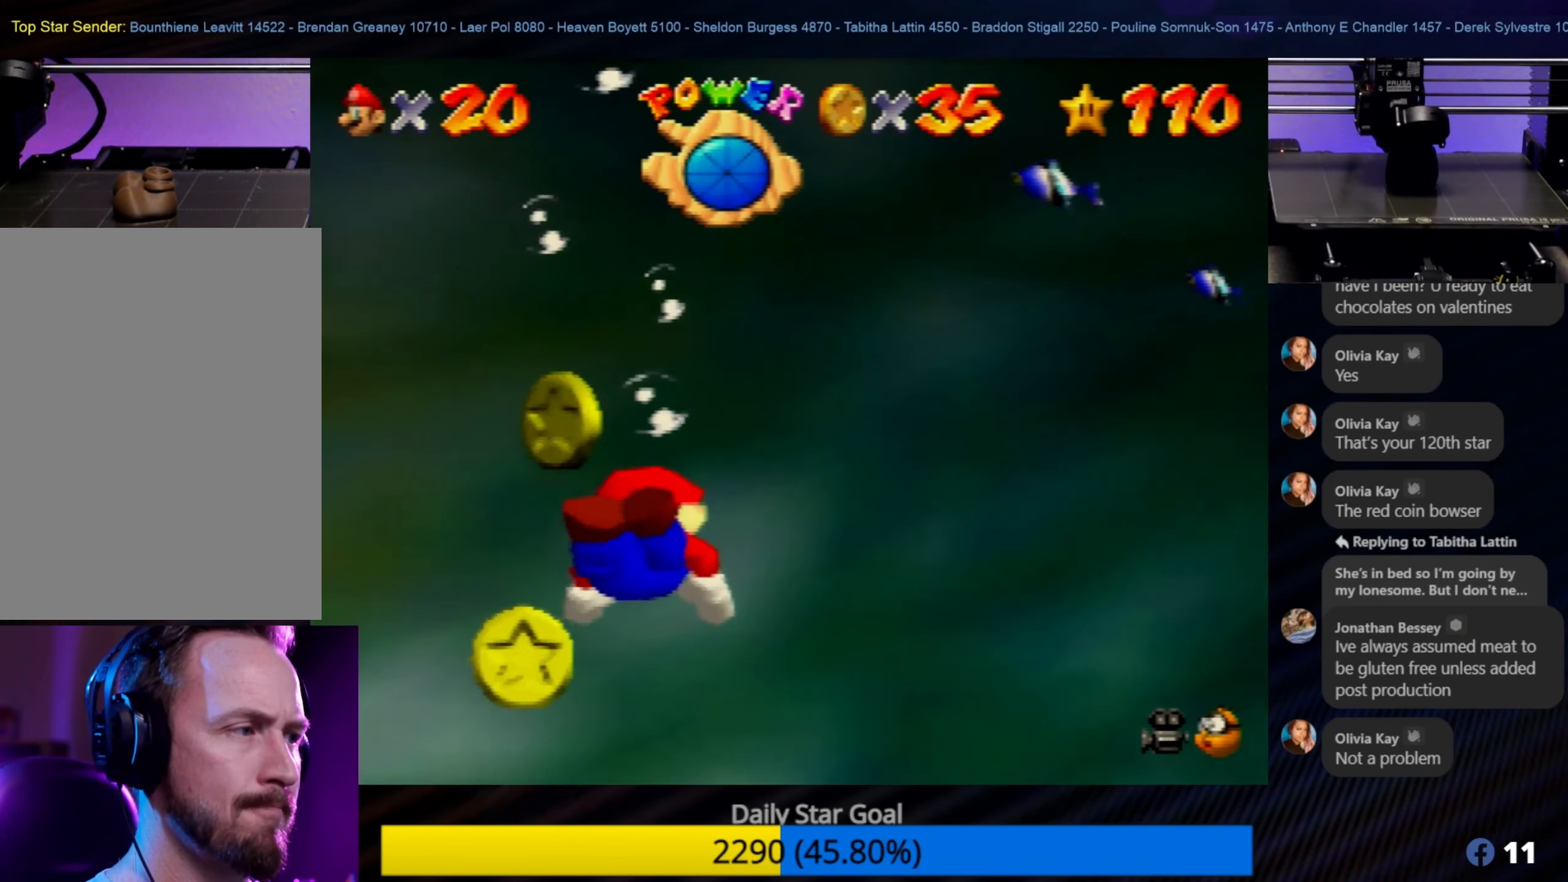
{"buttons": [], "left_stick": "down-left", "events": [[217, "left_stick", "up-left"], [250, "A", "up"], [350, "left_stick", "center"], [500, "left_stick", "down-left"]]}
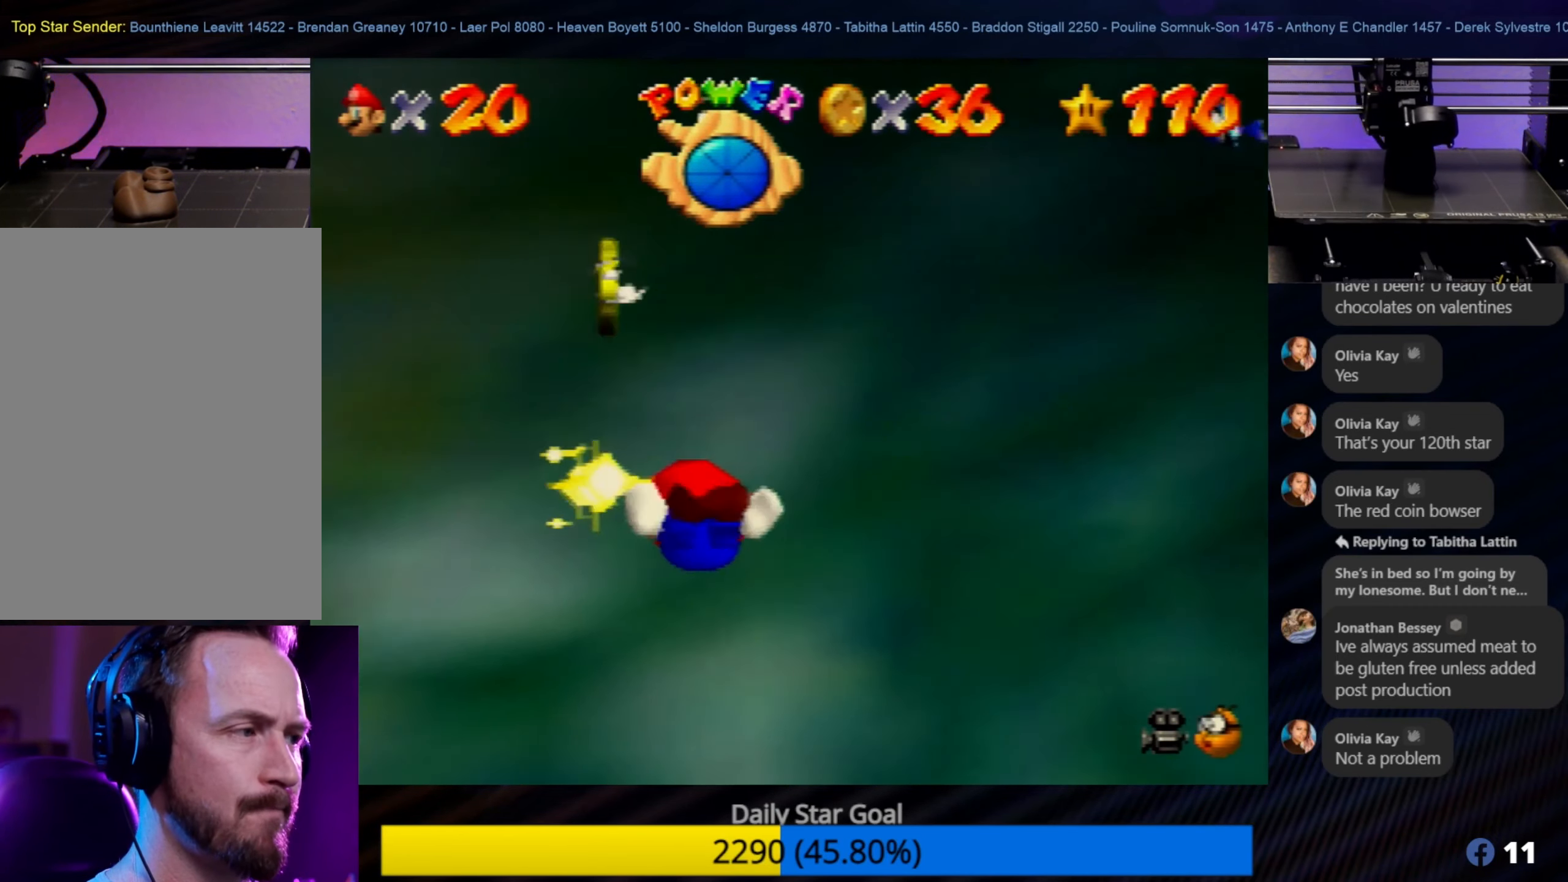
{"buttons": ["A"], "left_stick": "down", "events": [[233, "left_stick", "down"], [333, "A", "down"]]}
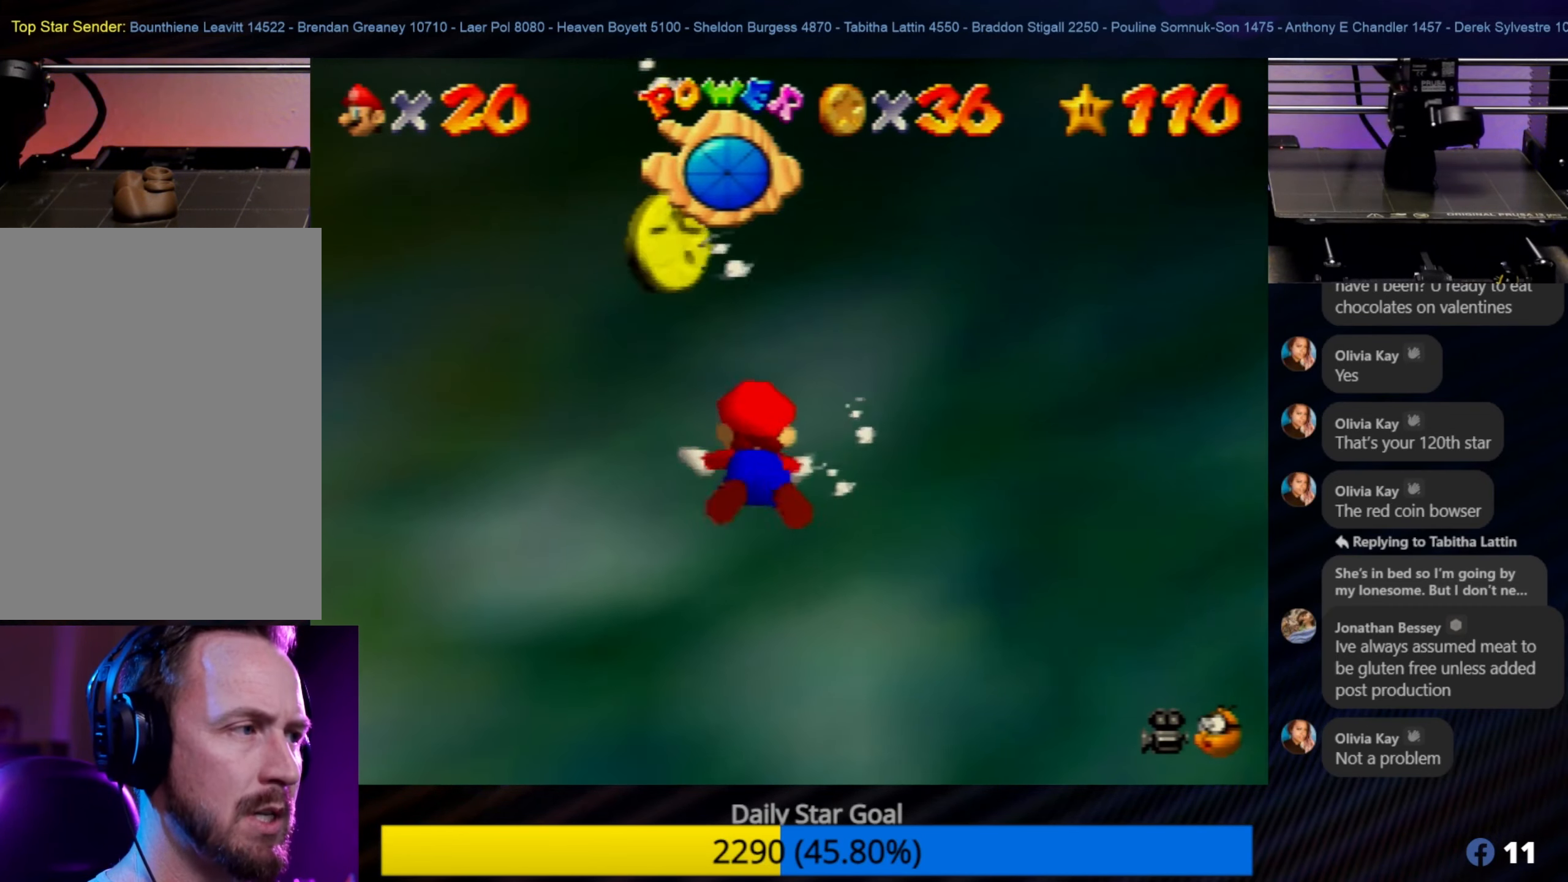
{"buttons": [], "left_stick": "down-left", "events": [[167, "A", "up"], [167, "left_stick", "down-left"]]}
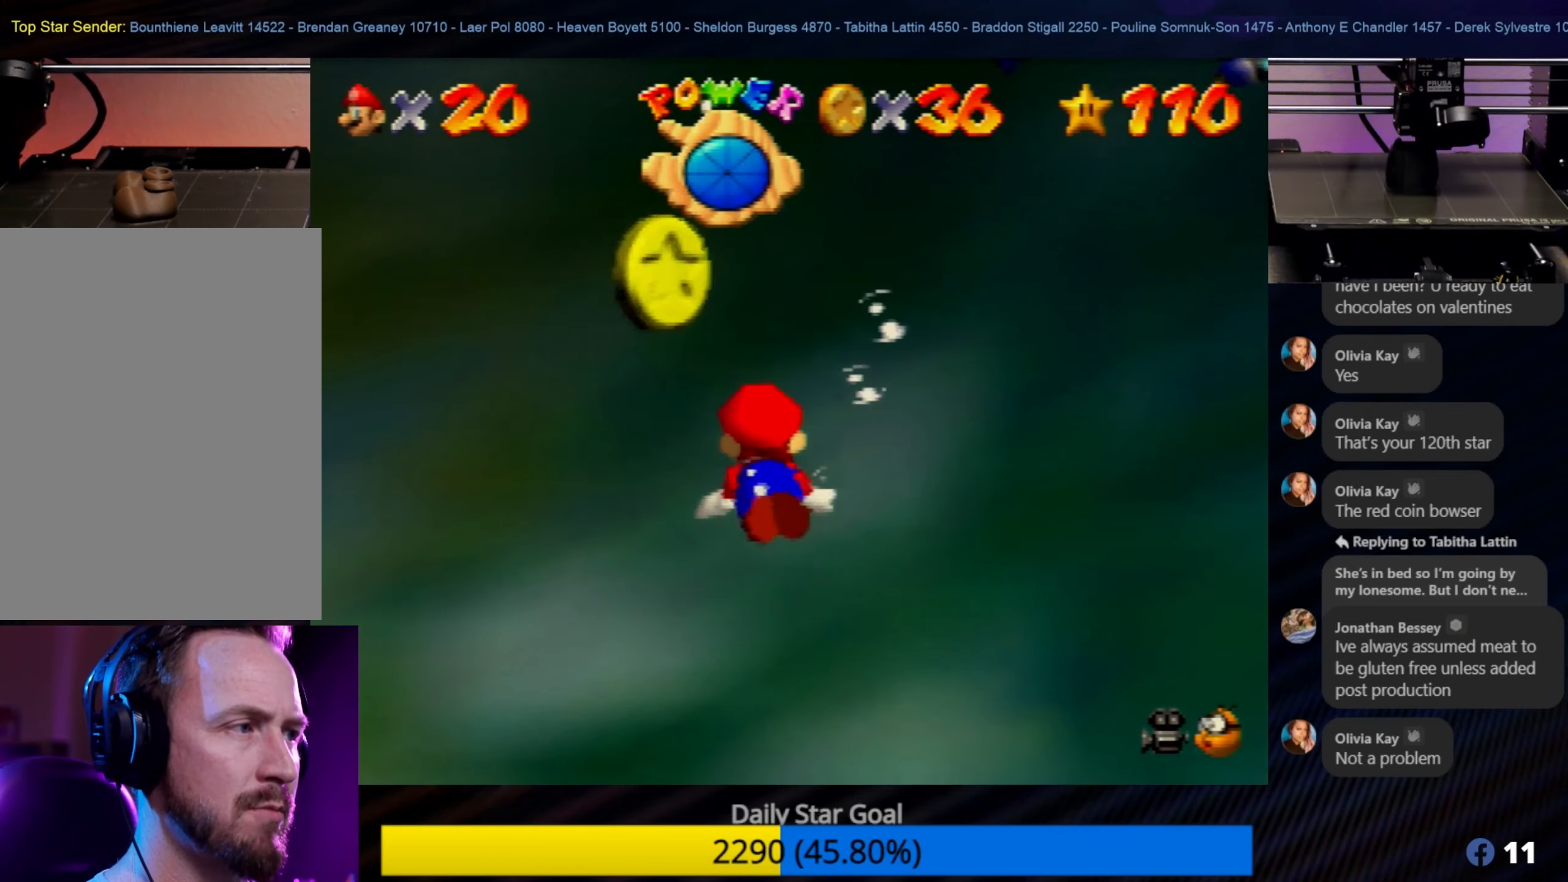
{"buttons": [], "left_stick": "down-left", "events": []}
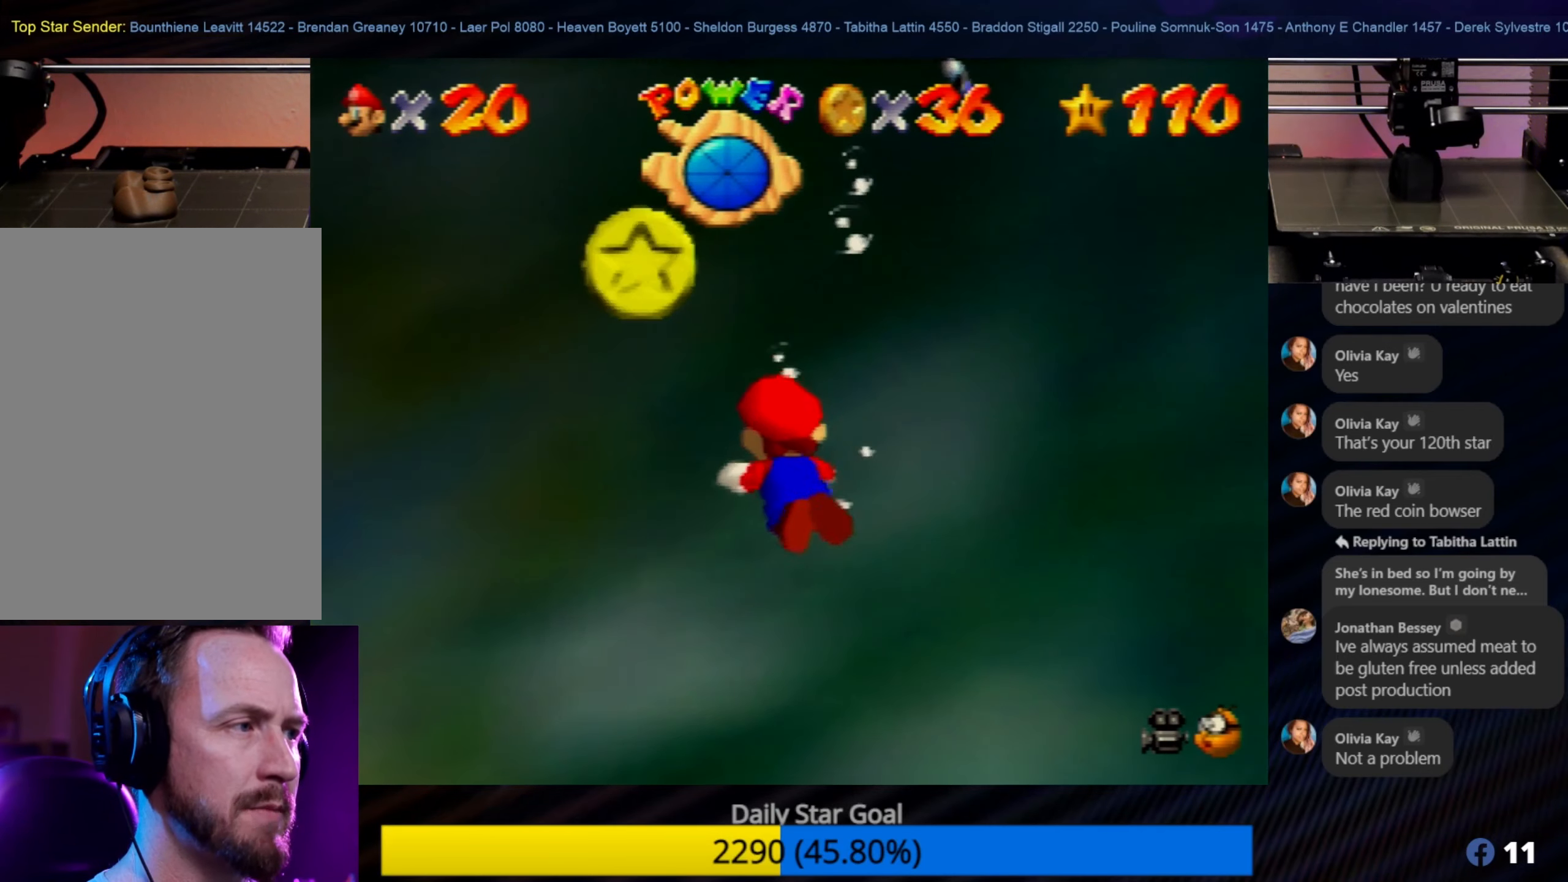
{"buttons": [], "left_stick": "down-left", "events": [[34, "A", "down"], [284, "A", "up"]]}
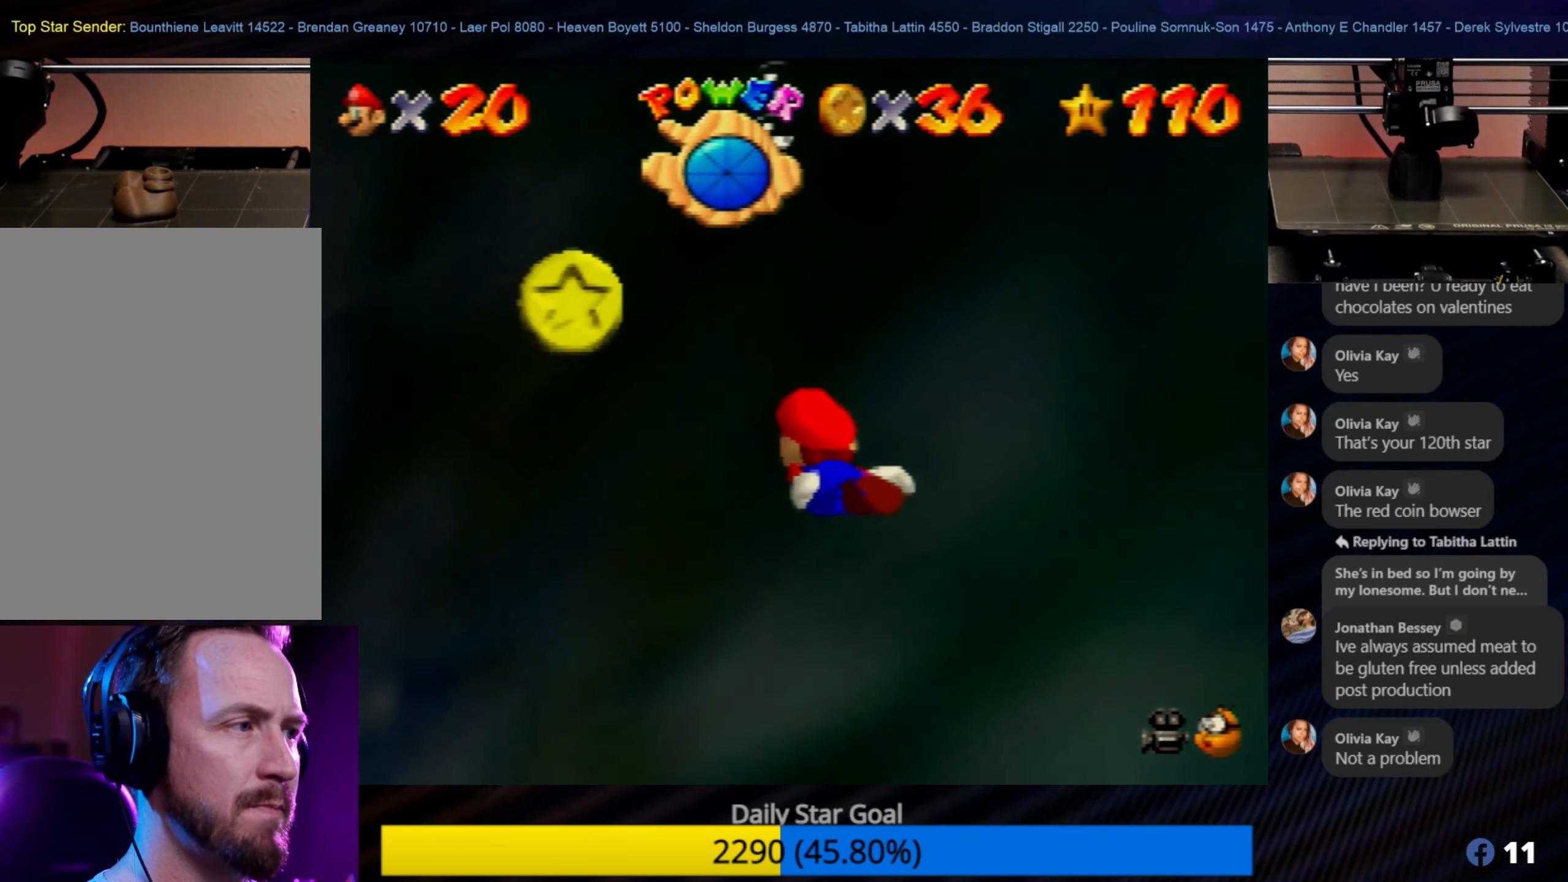
{"buttons": [], "left_stick": "down-left", "events": []}
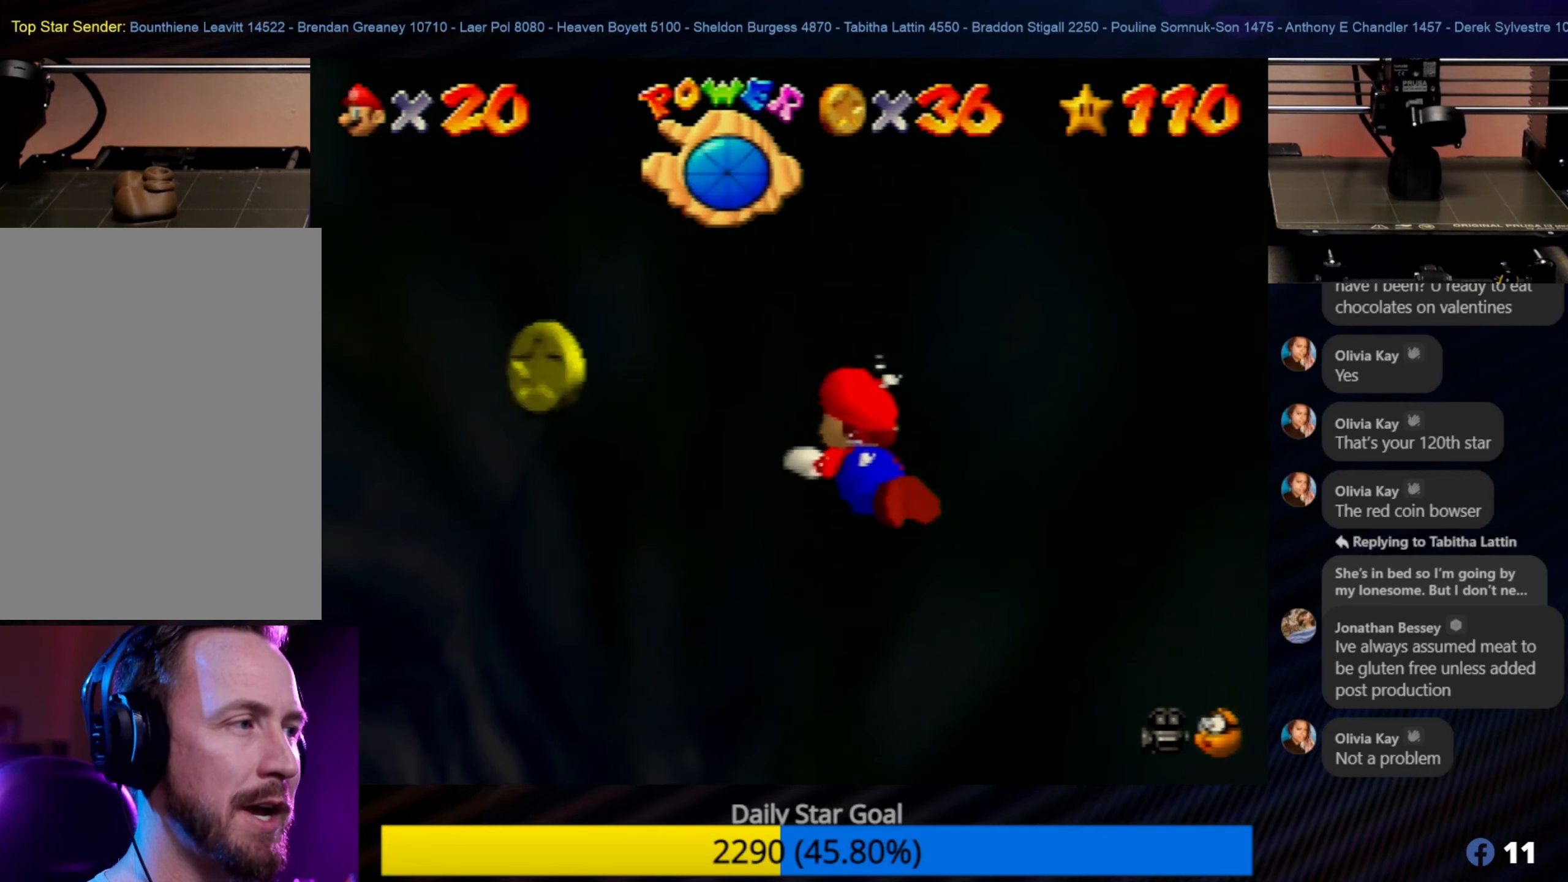
{"buttons": [], "left_stick": "left", "events": [[117, "left_stick", "left"]]}
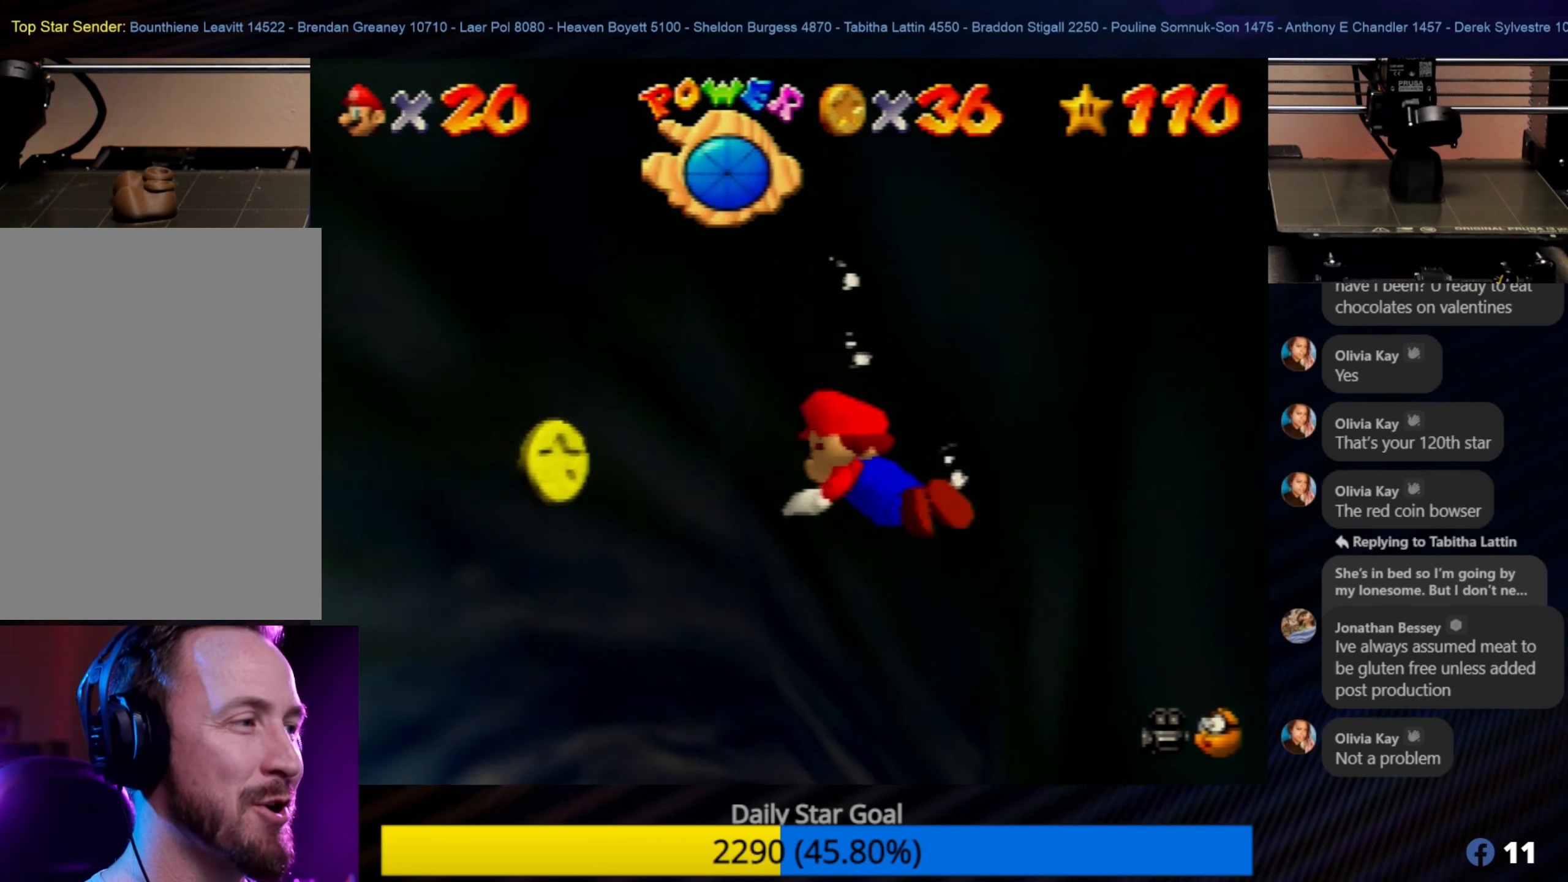
{"buttons": ["A"], "left_stick": "up-left", "events": [[234, "A", "down"], [384, "left_stick", "up-left"]]}
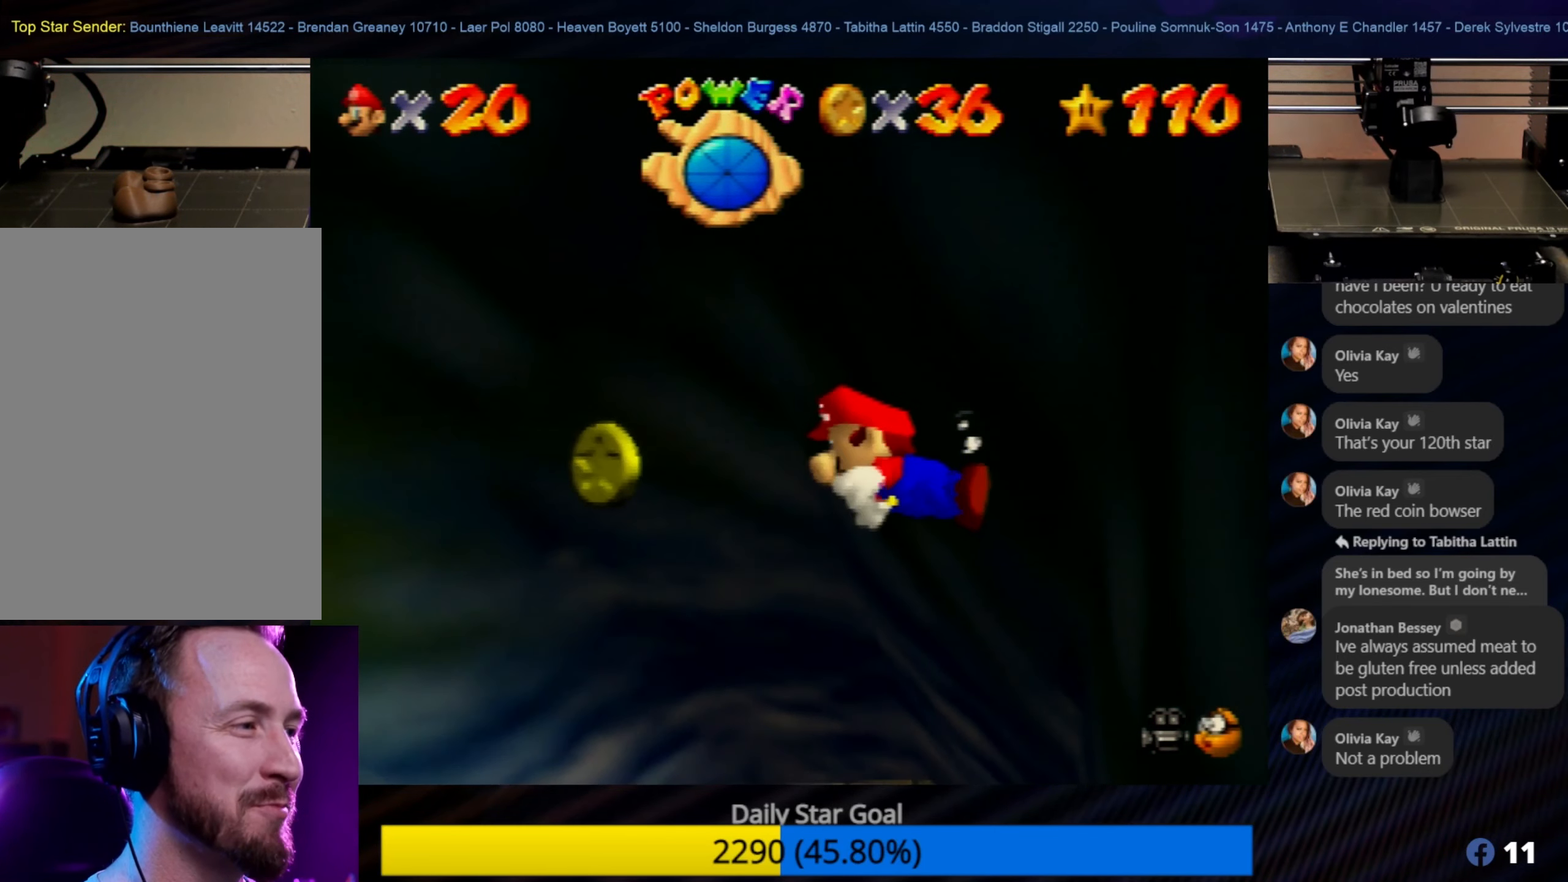
{"buttons": [], "left_stick": "up", "events": [[100, "A", "up"], [400, "left_stick", "up"]]}
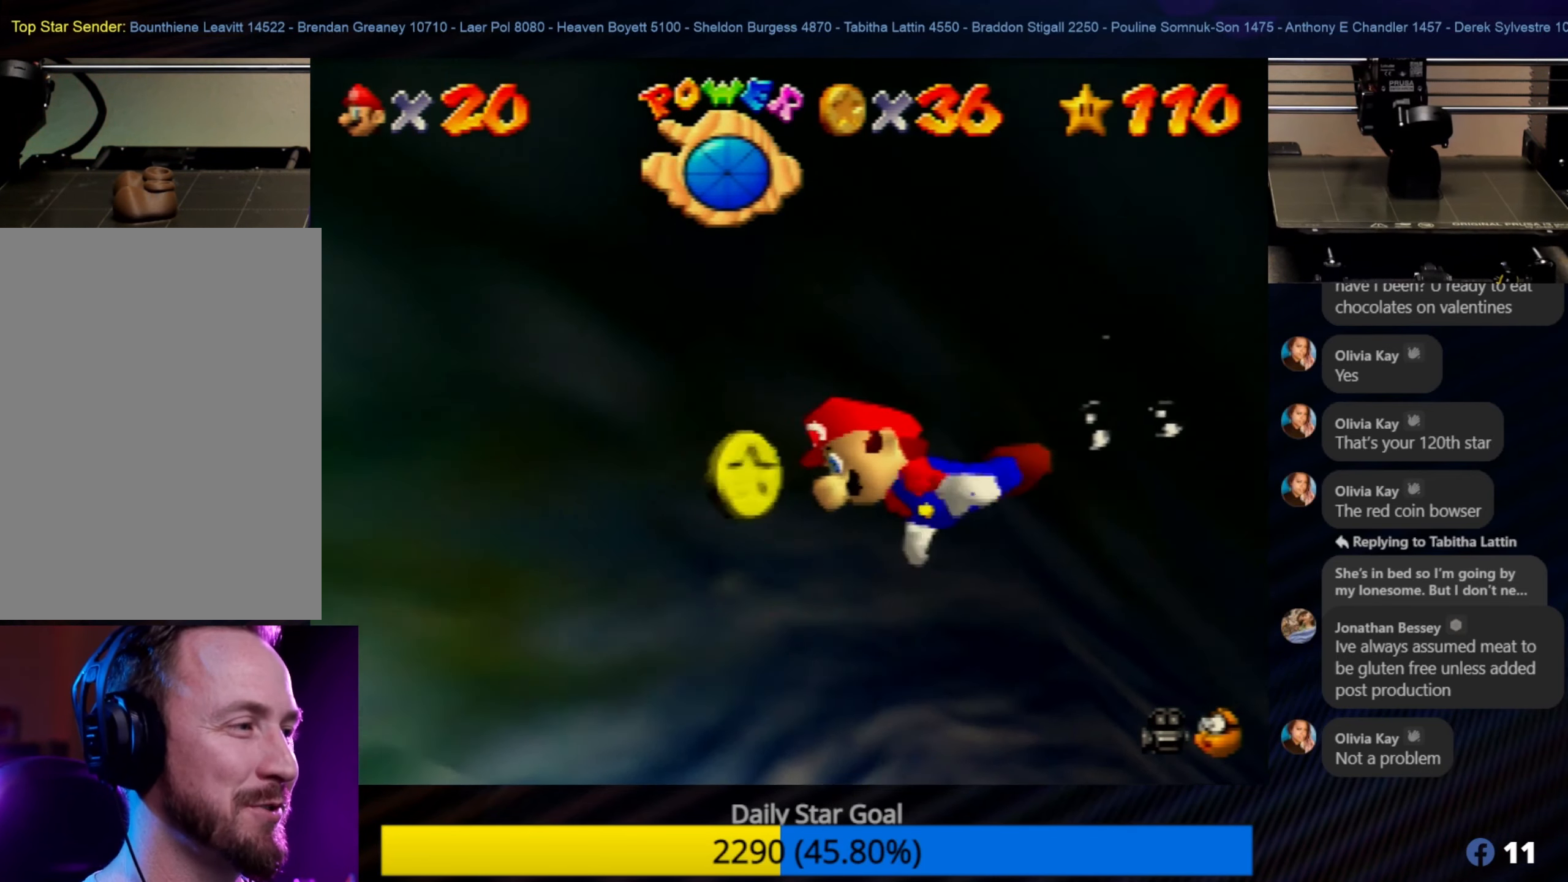
{"buttons": [], "left_stick": "right", "events": [[150, "A", "down"], [284, "A", "up"], [284, "left_stick", "right"]]}
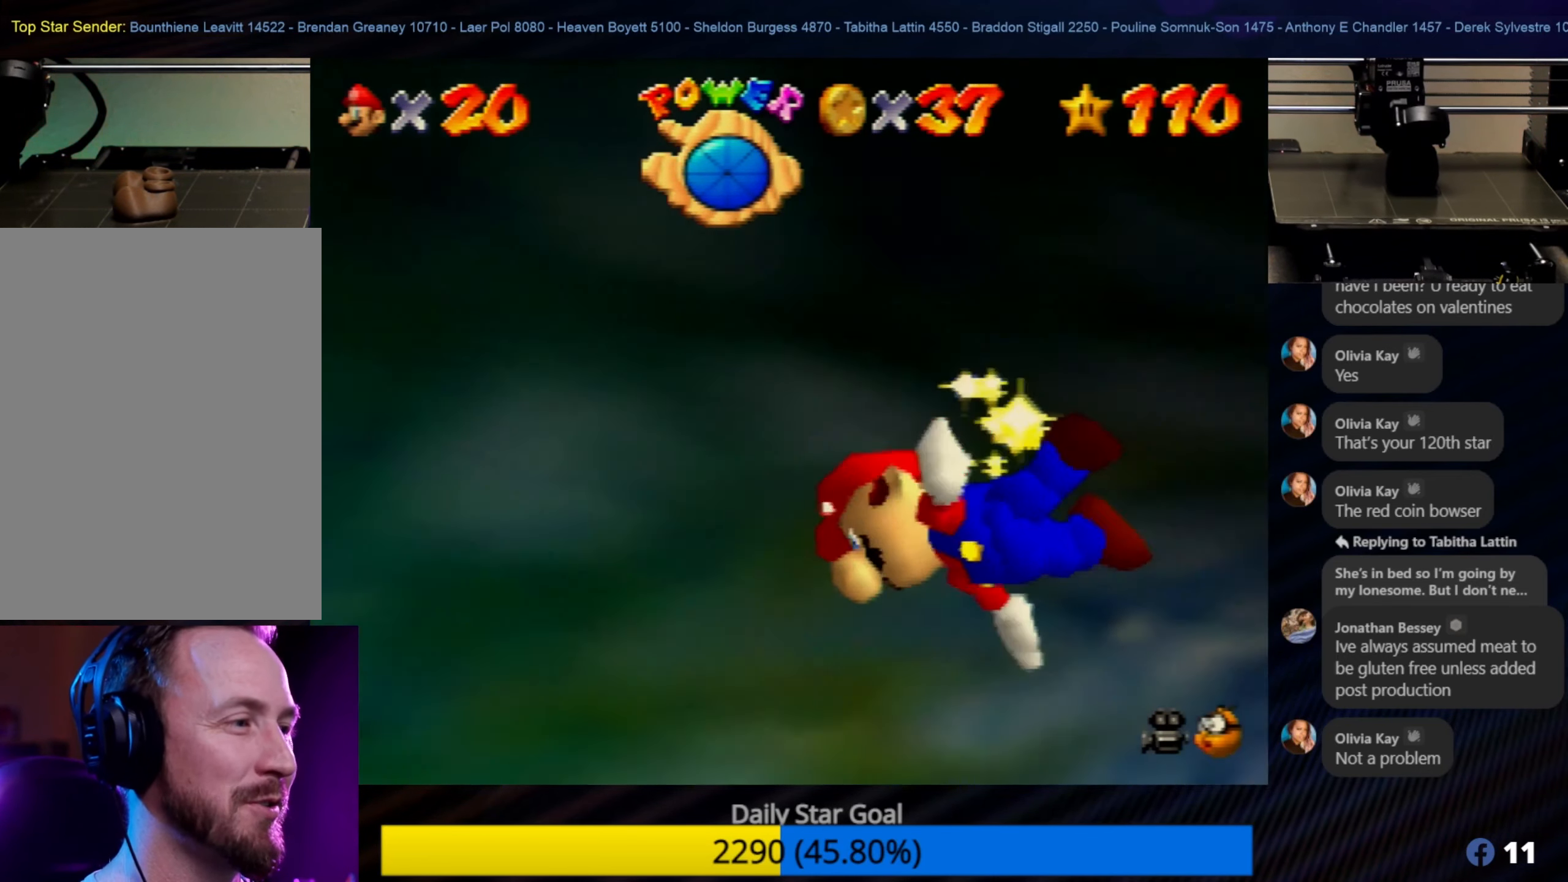
{"buttons": [], "left_stick": "right", "events": []}
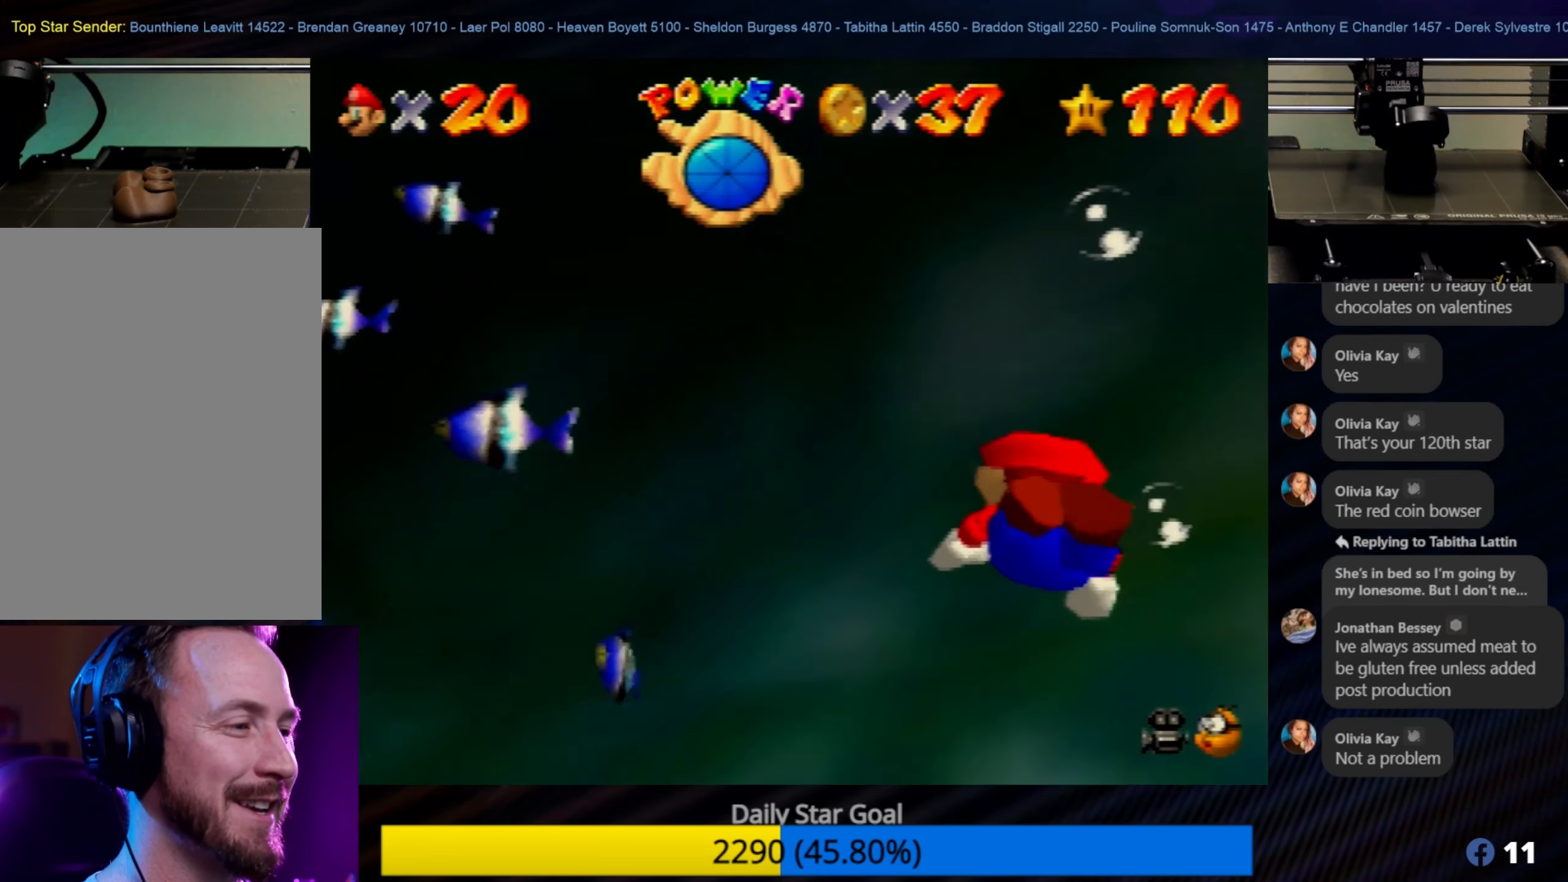
{"buttons": ["A"], "left_stick": "right", "events": [[317, "A", "down"]]}
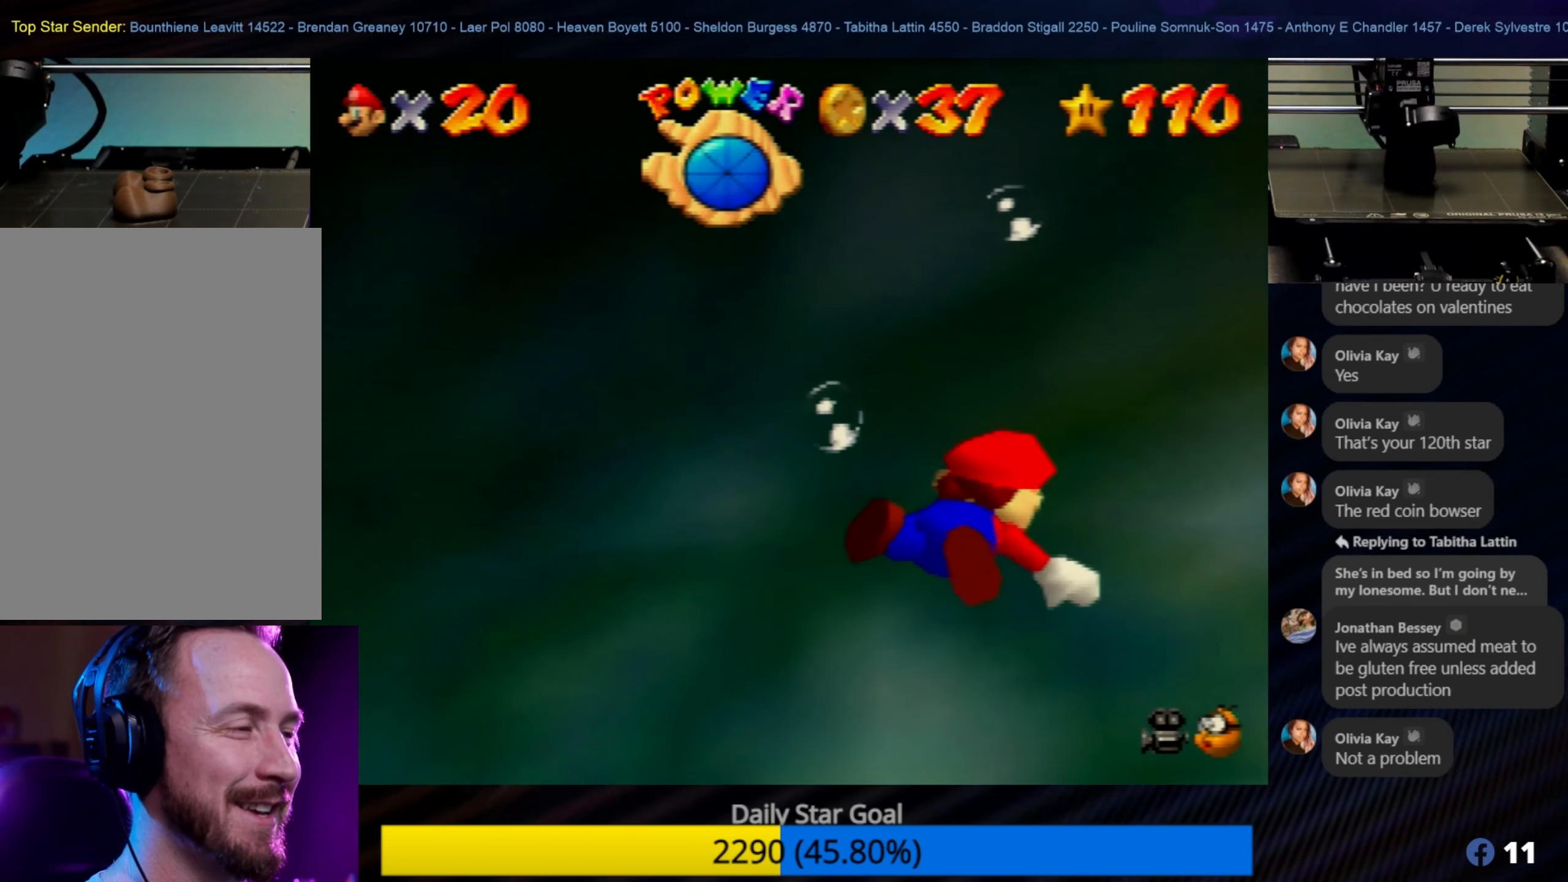
{"buttons": ["A"], "left_stick": "up-right", "events": [[183, "A", "up"], [283, "left_stick", "up-right"], [450, "A", "down"]]}
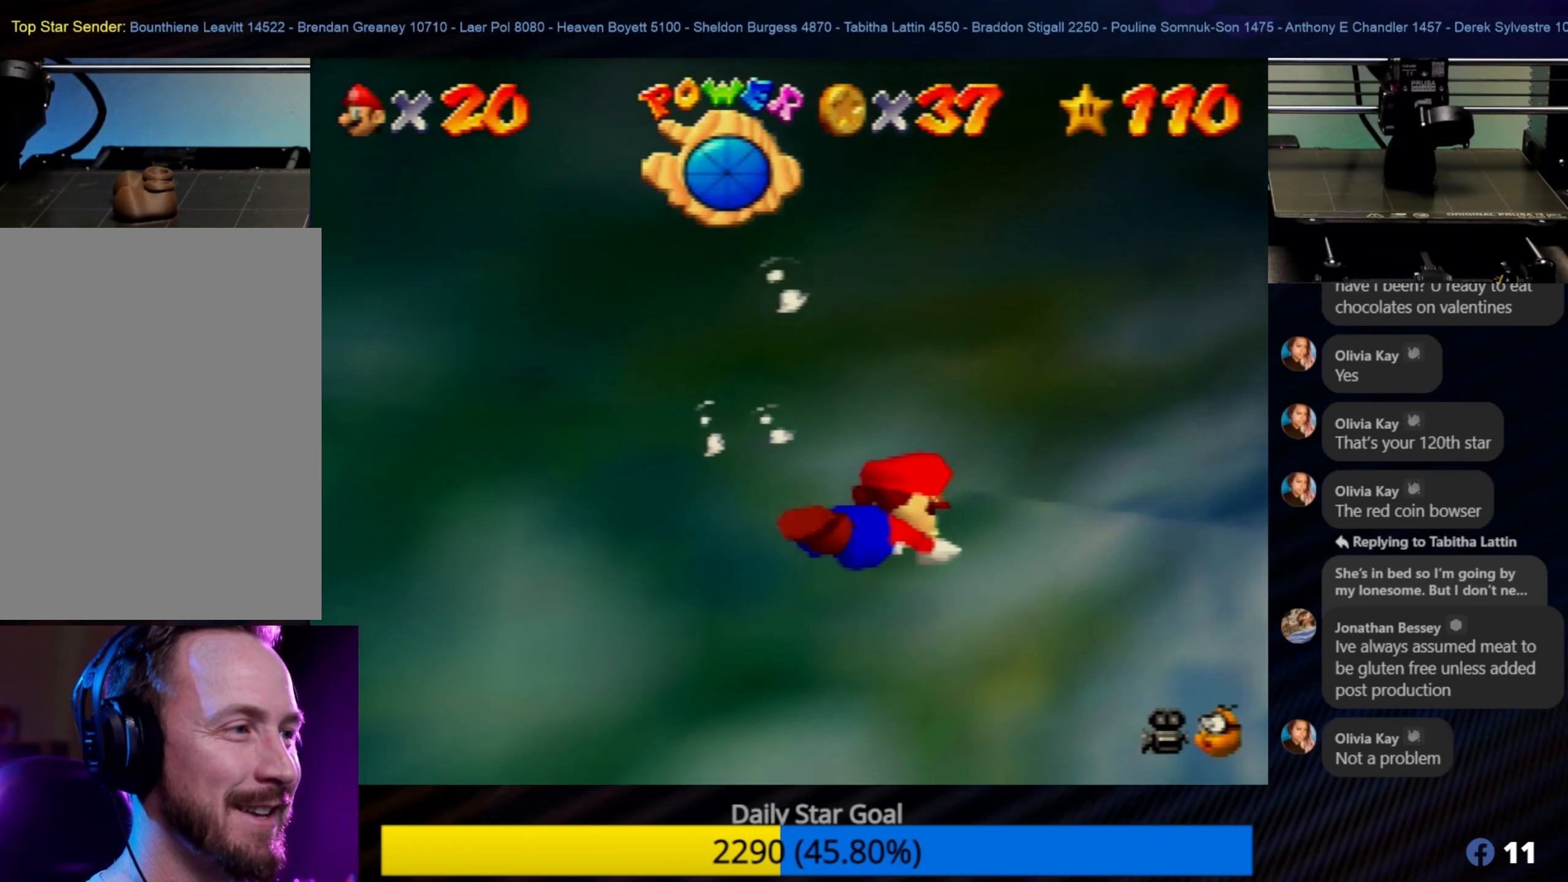
{"buttons": [], "left_stick": "up-left", "events": [[316, "A", "up"], [450, "left_stick", "up-left"]]}